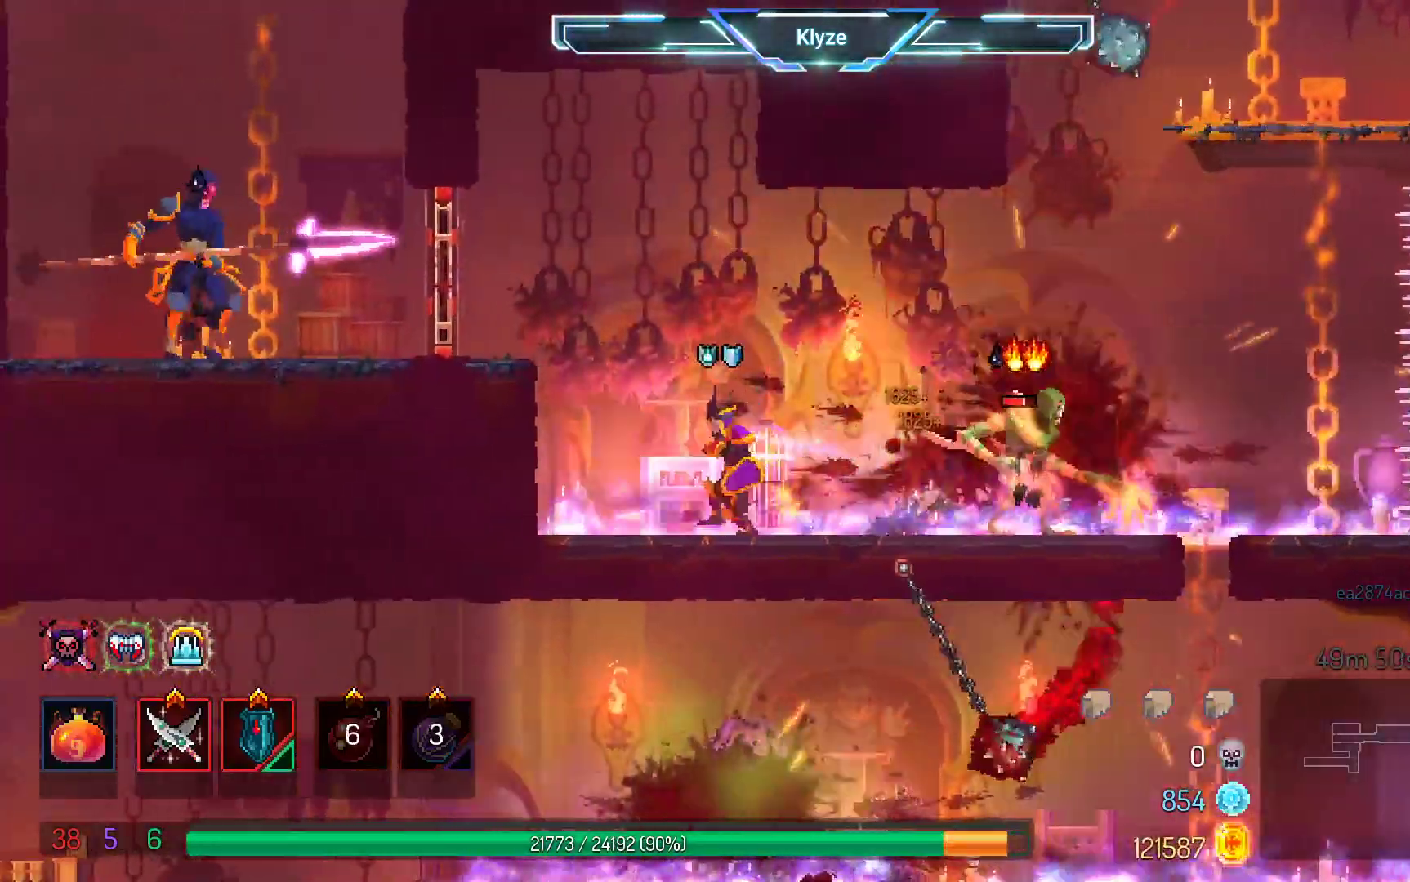
Gameplay with a controller (Xbox layout); each line is a JSON object with the inputs held at the frame after it. "events" lists button and stick changes between this image and that frame as [ms after this image, input, new state], when the widget could be followed in between. Not read: L3 R3.
{"buttons": ["DPAD_RIGHT"], "left_stick": "center", "right_stick": "center", "events": [[167, "R2", "down"], [283, "DPAD_RIGHT", "up"], [333, "R2", "up"], [350, "DPAD_RIGHT", "down"]]}
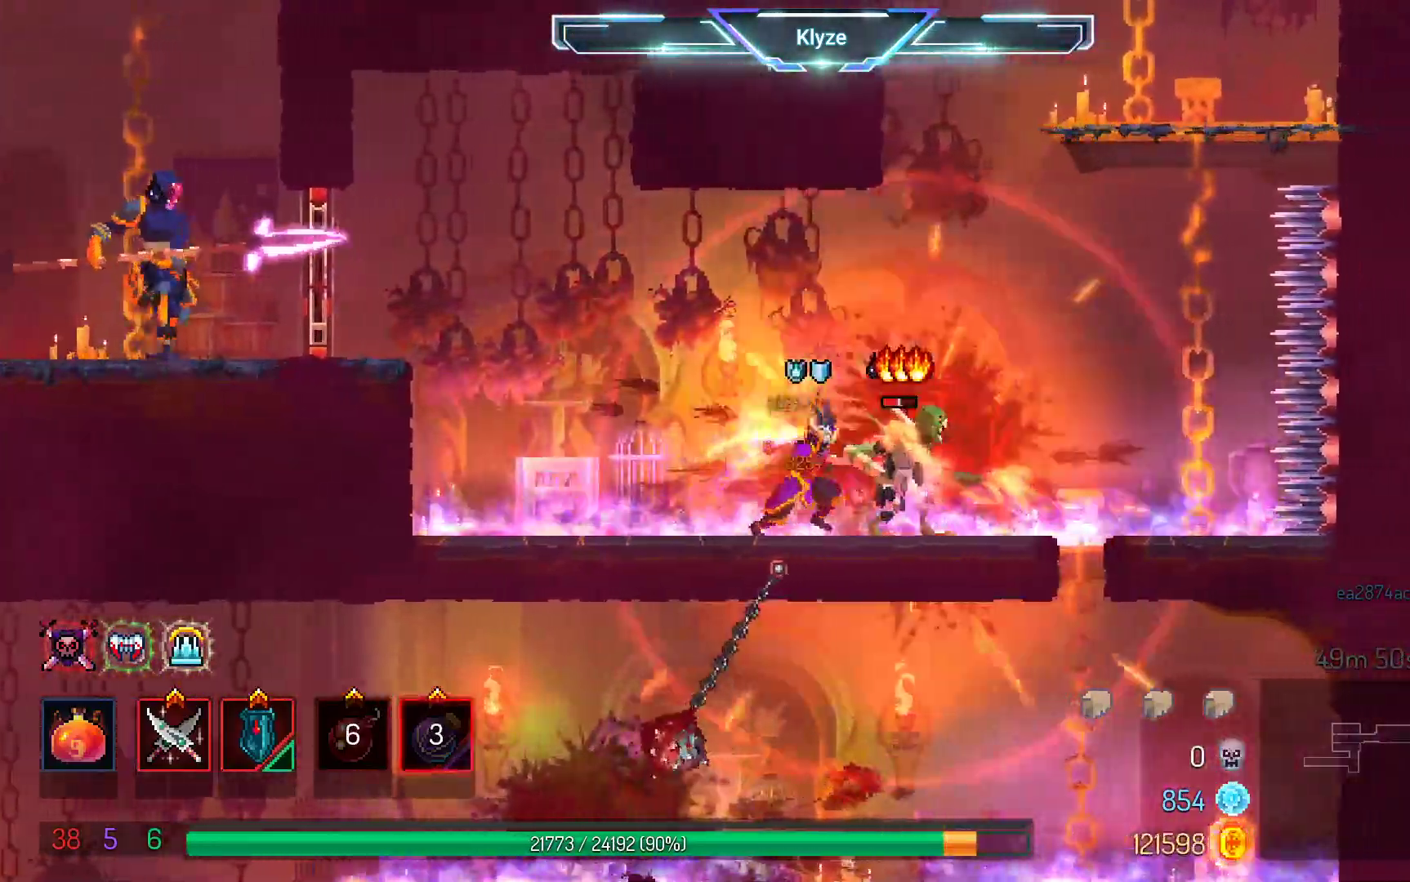
{"buttons": [], "left_stick": "center", "right_stick": "center", "events": [[67, "DPAD_RIGHT", "up"], [67, "X", "down"], [183, "X", "up"]]}
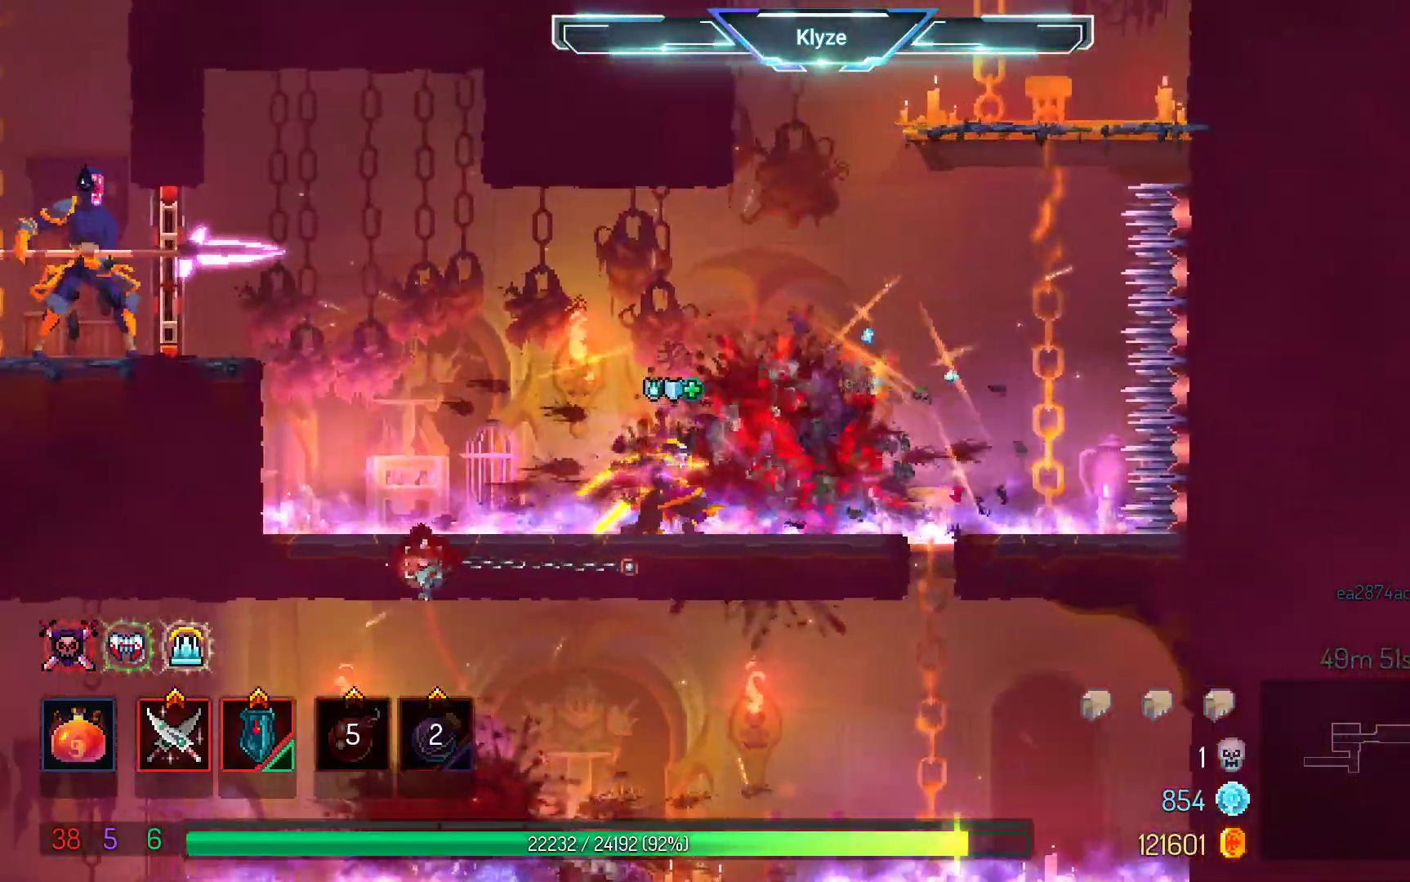
{"buttons": ["A", "DPAD_LEFT"], "left_stick": "center", "right_stick": "center", "events": [[33, "DPAD_LEFT", "down"], [133, "B", "down"], [333, "B", "up"], [500, "A", "down"]]}
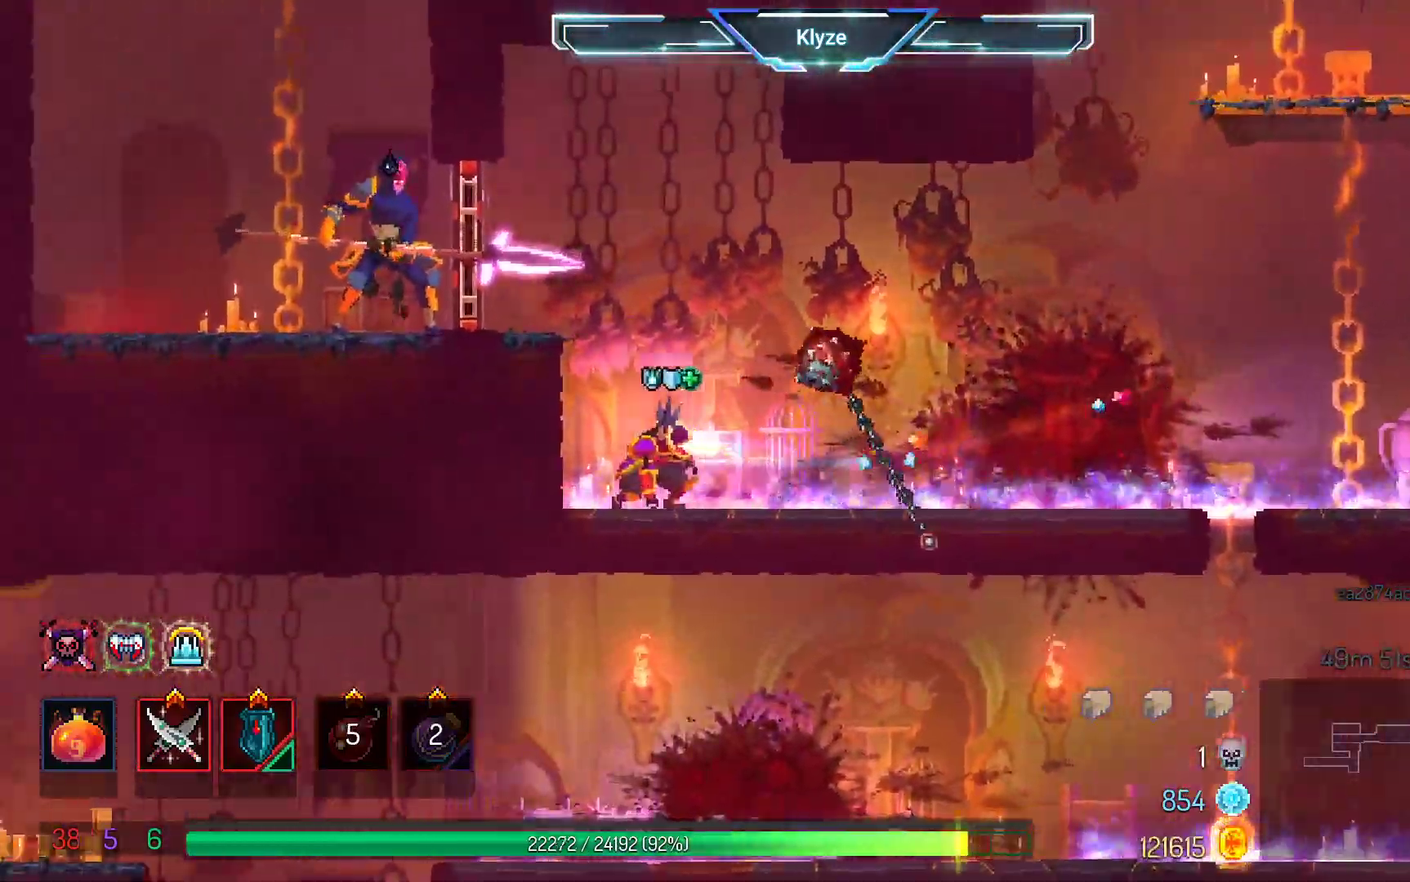
{"buttons": ["DPAD_LEFT"], "left_stick": "center", "right_stick": "center", "events": [[133, "A", "up"], [317, "X", "down"], [450, "X", "up"]]}
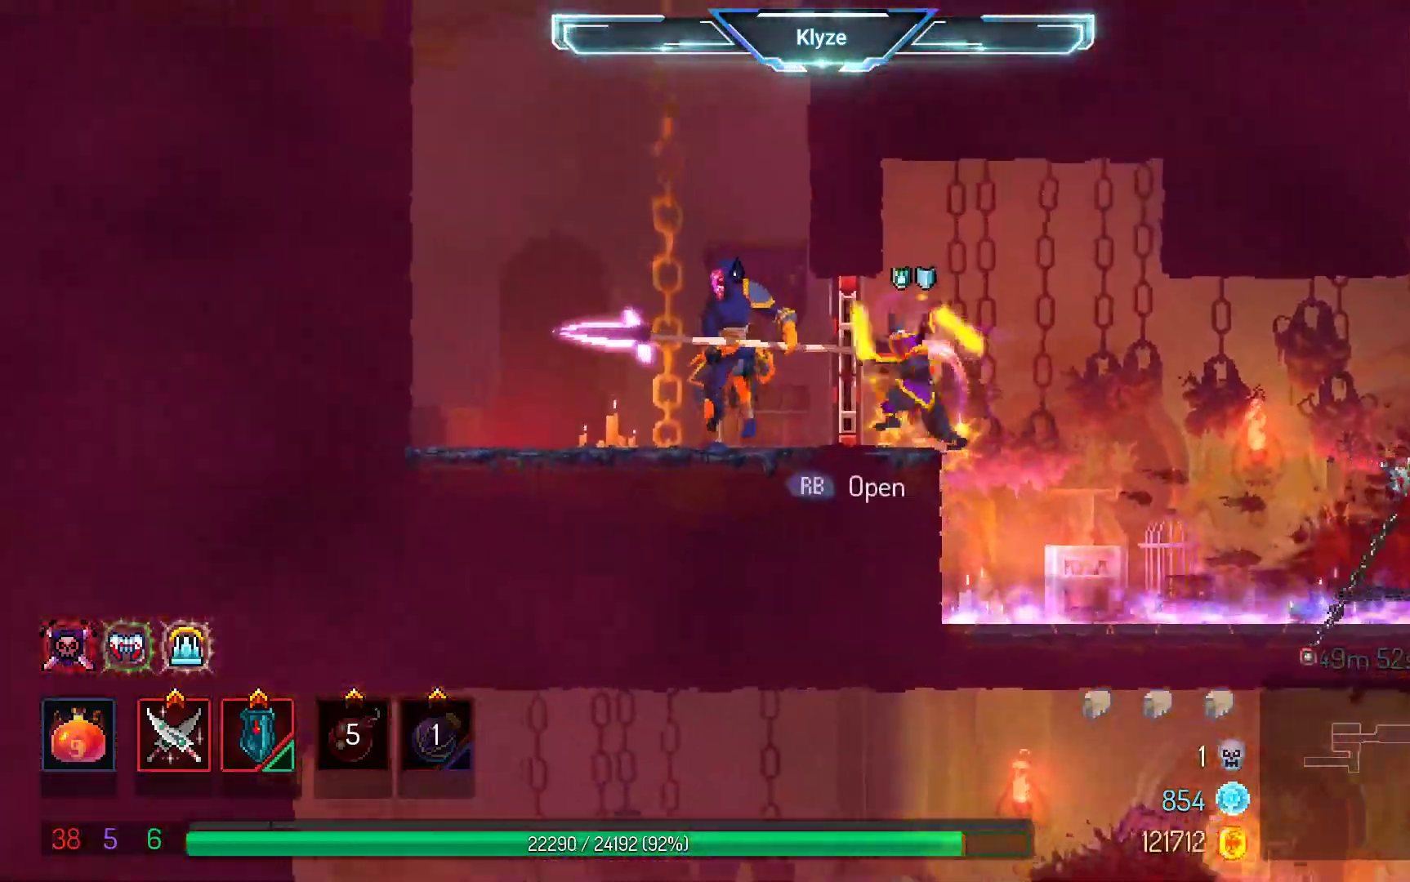
{"buttons": ["X", "DPAD_LEFT"], "left_stick": "center", "right_stick": "center", "events": [[17, "X", "down"], [150, "X", "up"], [433, "X", "down"]]}
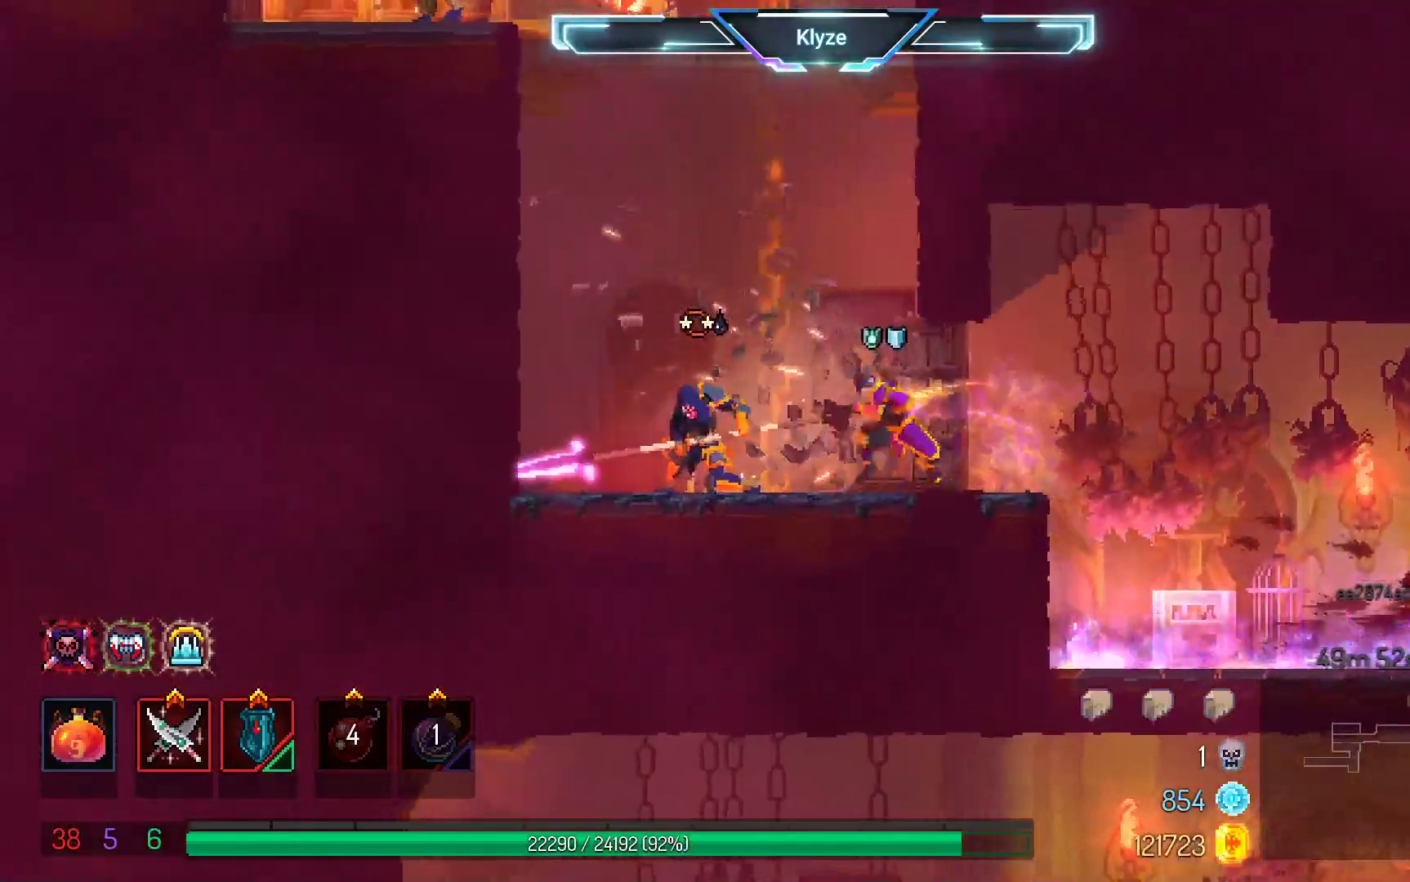
{"buttons": ["DPAD_LEFT"], "left_stick": "center", "right_stick": "center", "events": [[33, "X", "up"], [183, "X", "down"], [283, "X", "up"]]}
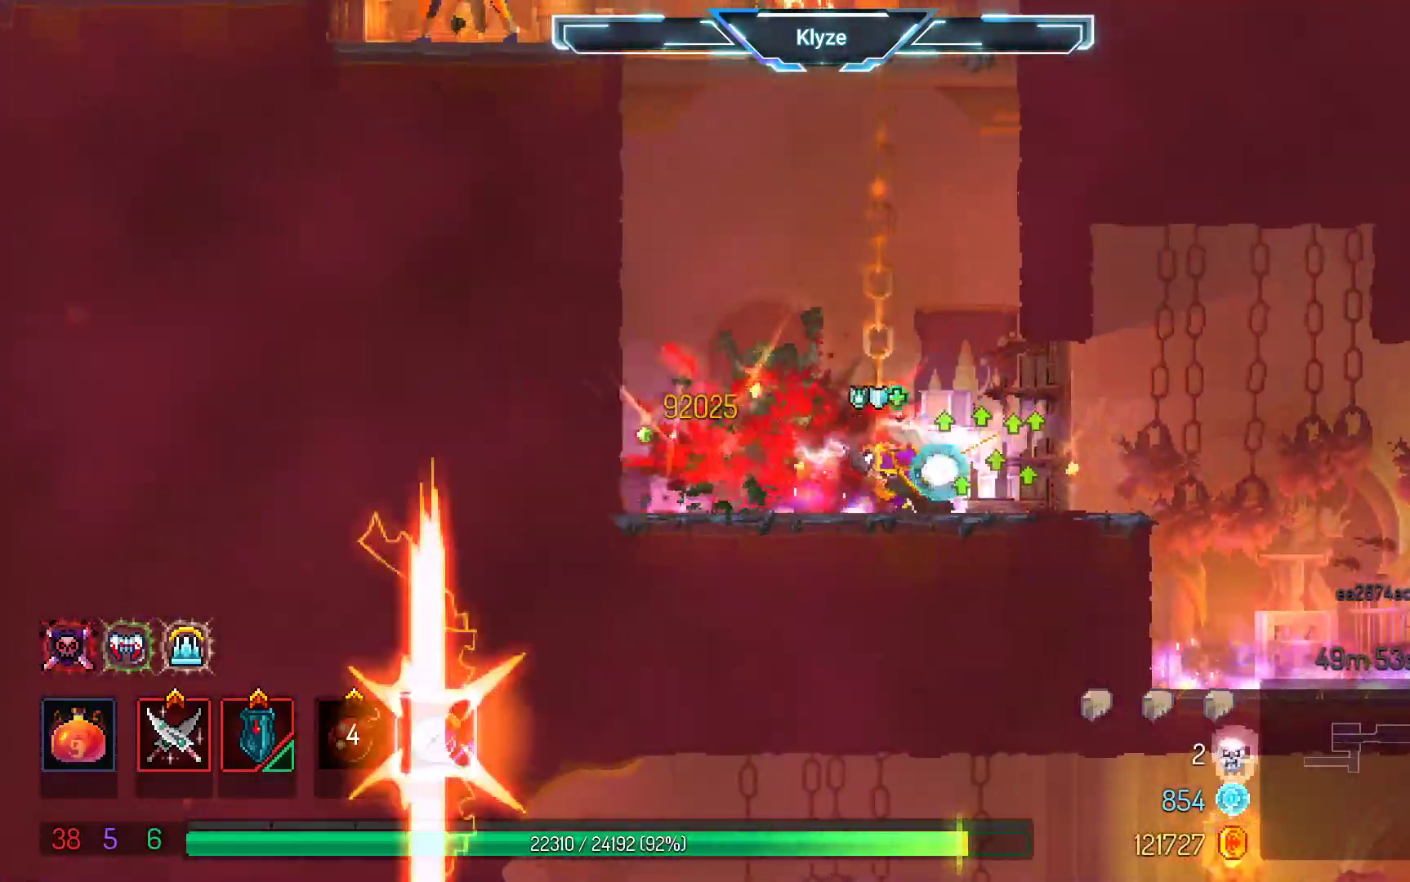
{"buttons": ["A", "DPAD_LEFT"], "left_stick": "center", "right_stick": "center", "events": [[250, "A", "down"], [383, "A", "up"], [467, "A", "down"]]}
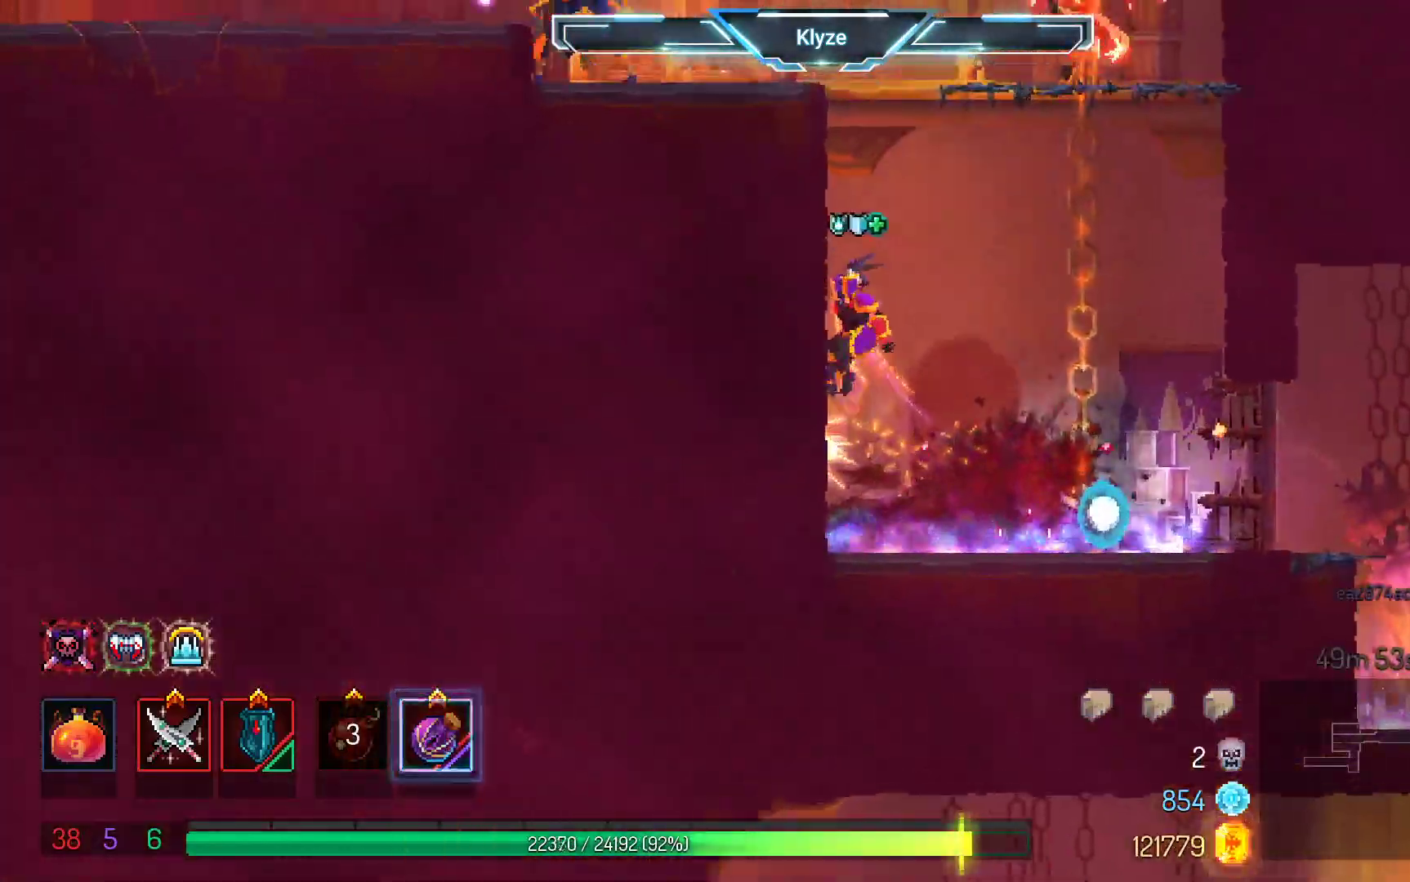
{"buttons": ["DPAD_UP", "DPAD_LEFT"], "left_stick": "center", "right_stick": "center", "events": [[100, "DPAD_UP", "down"], [133, "A", "up"], [283, "DPAD_LEFT", "up"], [300, "A", "down"], [450, "A", "up"], [483, "DPAD_LEFT", "down"]]}
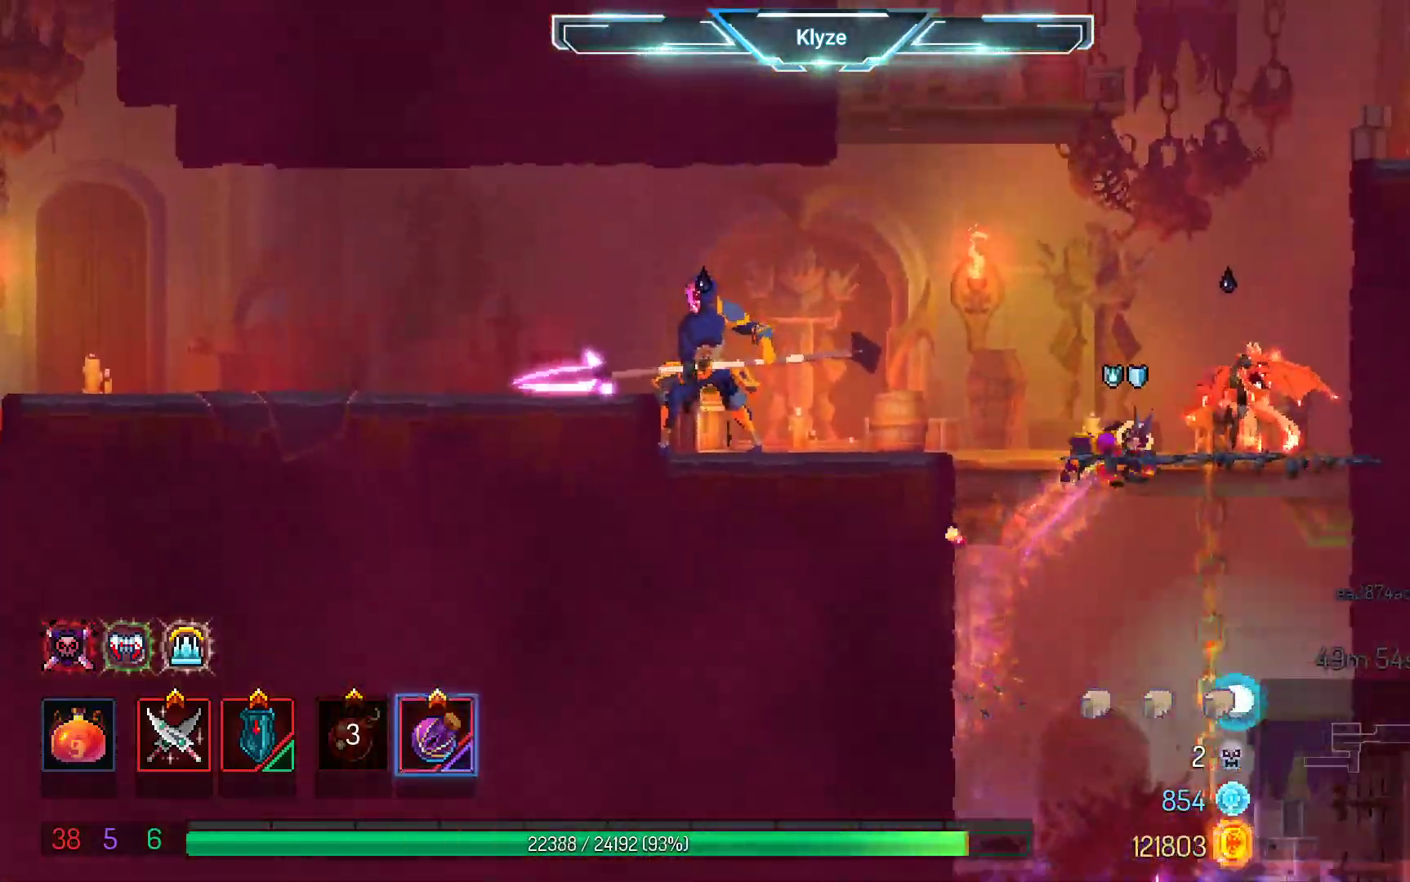
{"buttons": [], "left_stick": "center", "right_stick": "center", "events": [[17, "DPAD_UP", "up"], [150, "DPAD_LEFT", "up"], [150, "X", "down"], [250, "DPAD_RIGHT", "down"], [283, "X", "up"], [367, "X", "down"], [450, "DPAD_RIGHT", "up"], [500, "X", "up"]]}
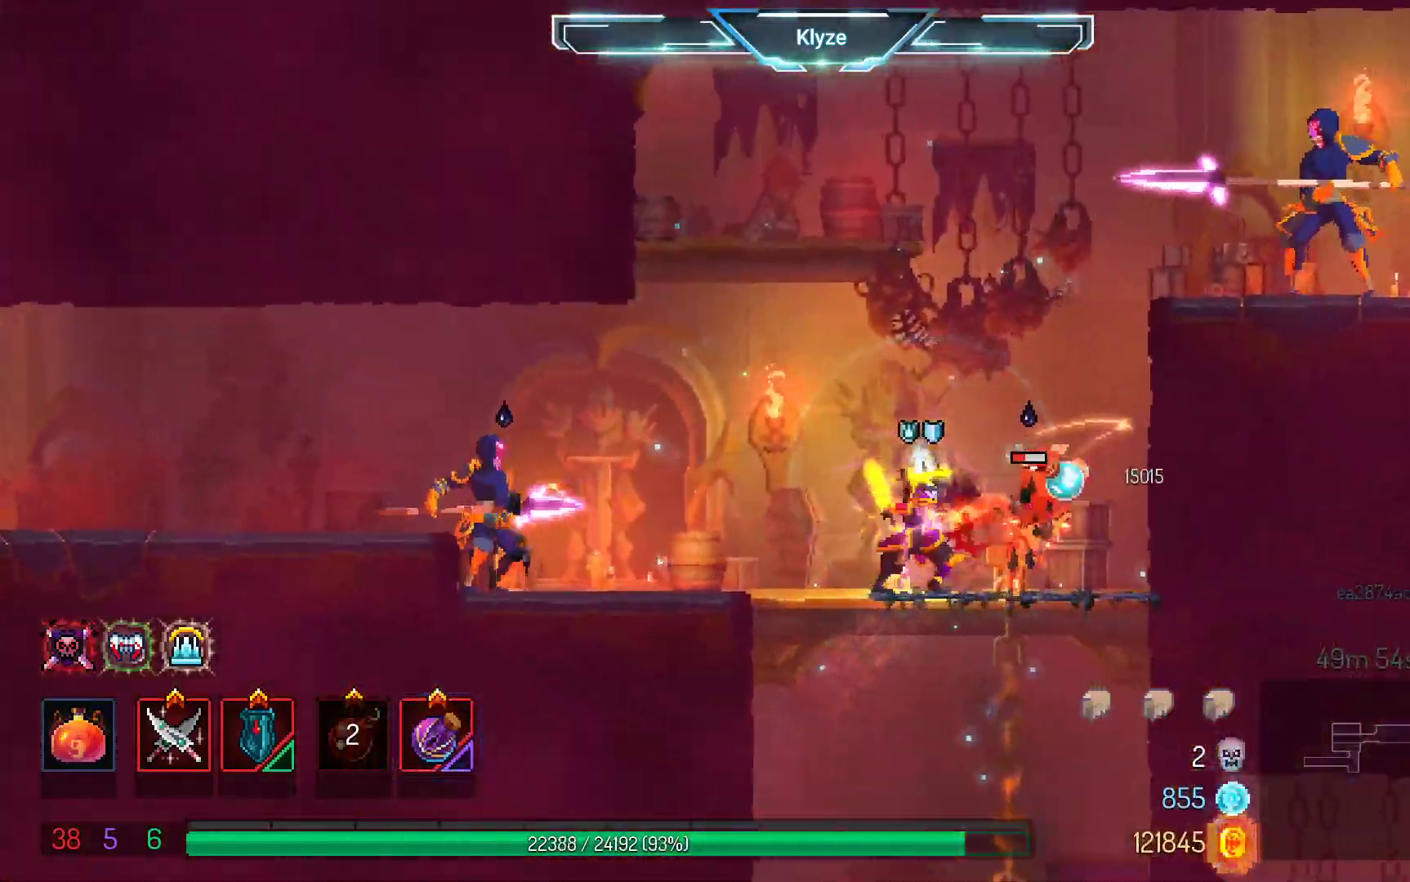
{"buttons": [], "left_stick": "center", "right_stick": "center", "events": [[67, "X", "down"], [200, "X", "up"]]}
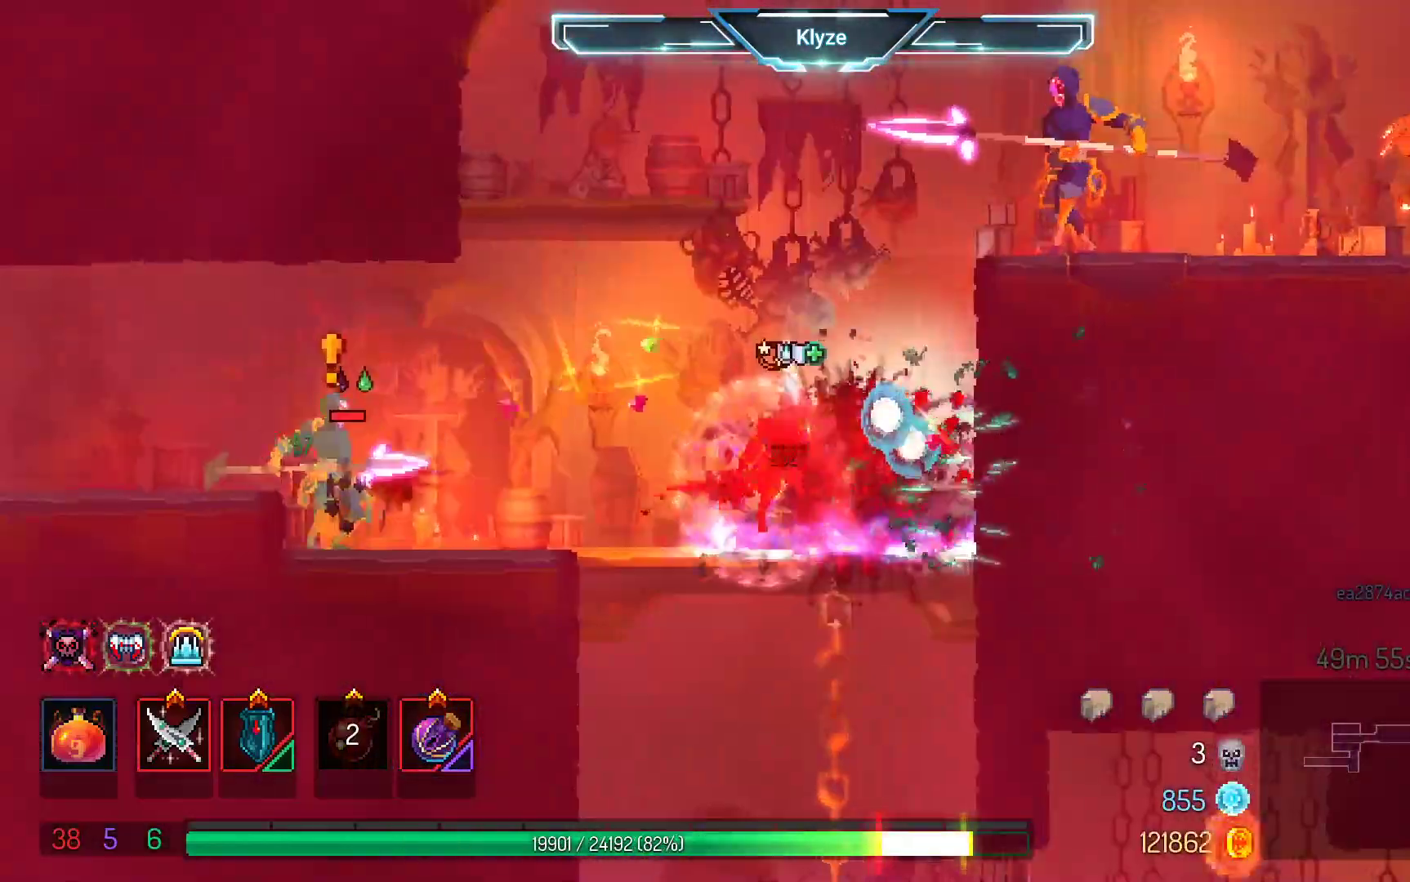
{"buttons": ["DPAD_LEFT"], "left_stick": "center", "right_stick": "center", "events": [[17, "DPAD_LEFT", "down"], [117, "Y", "down"], [217, "DPAD_LEFT", "up"], [267, "Y", "up"], [350, "DPAD_LEFT", "down"], [350, "Y", "down"], [483, "Y", "up"]]}
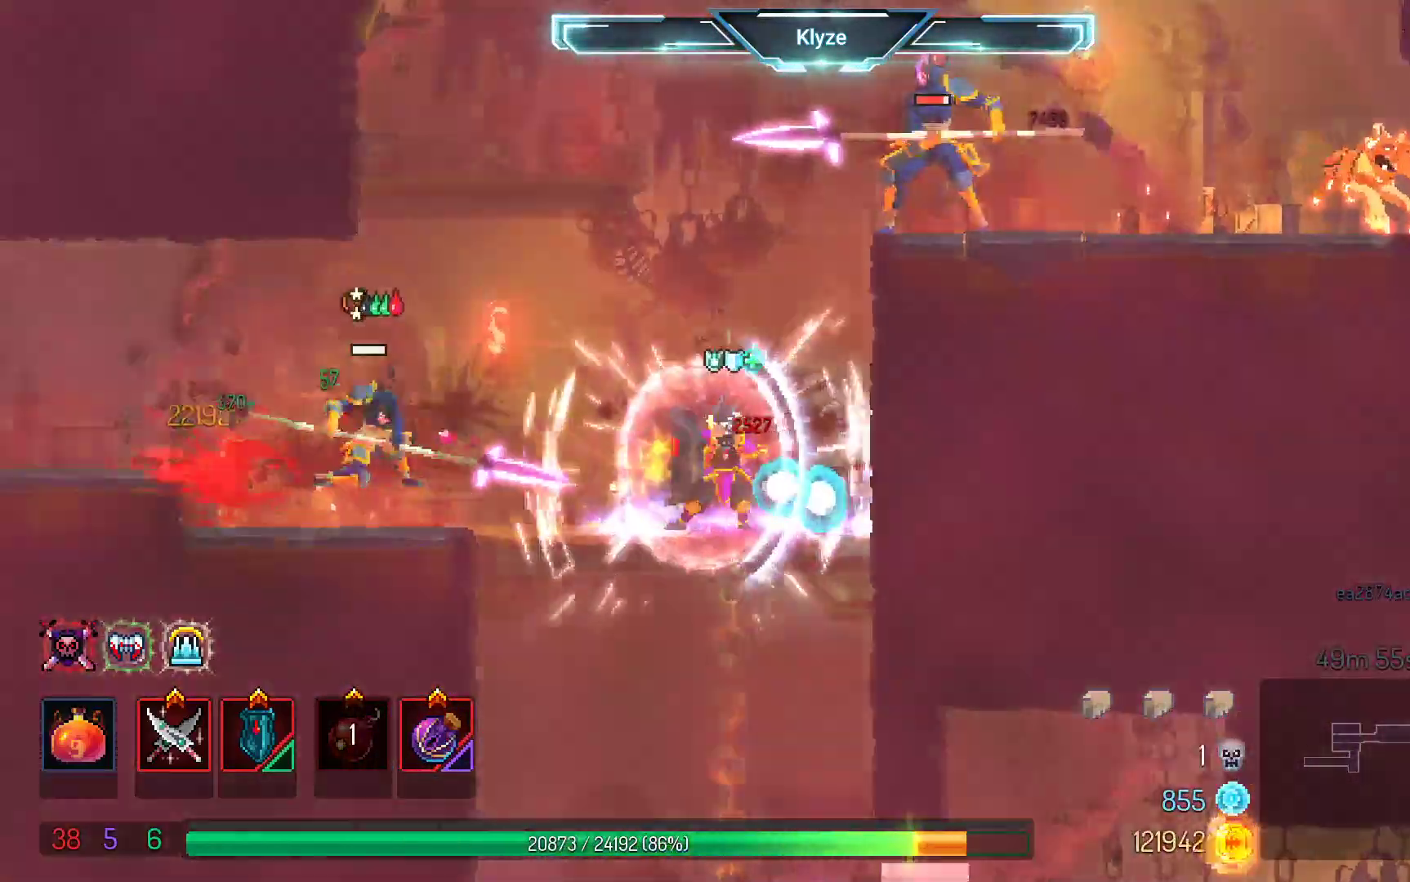
{"buttons": ["DPAD_LEFT"], "left_stick": "center", "right_stick": "center", "events": [[100, "DPAD_LEFT", "up"], [433, "DPAD_LEFT", "down"]]}
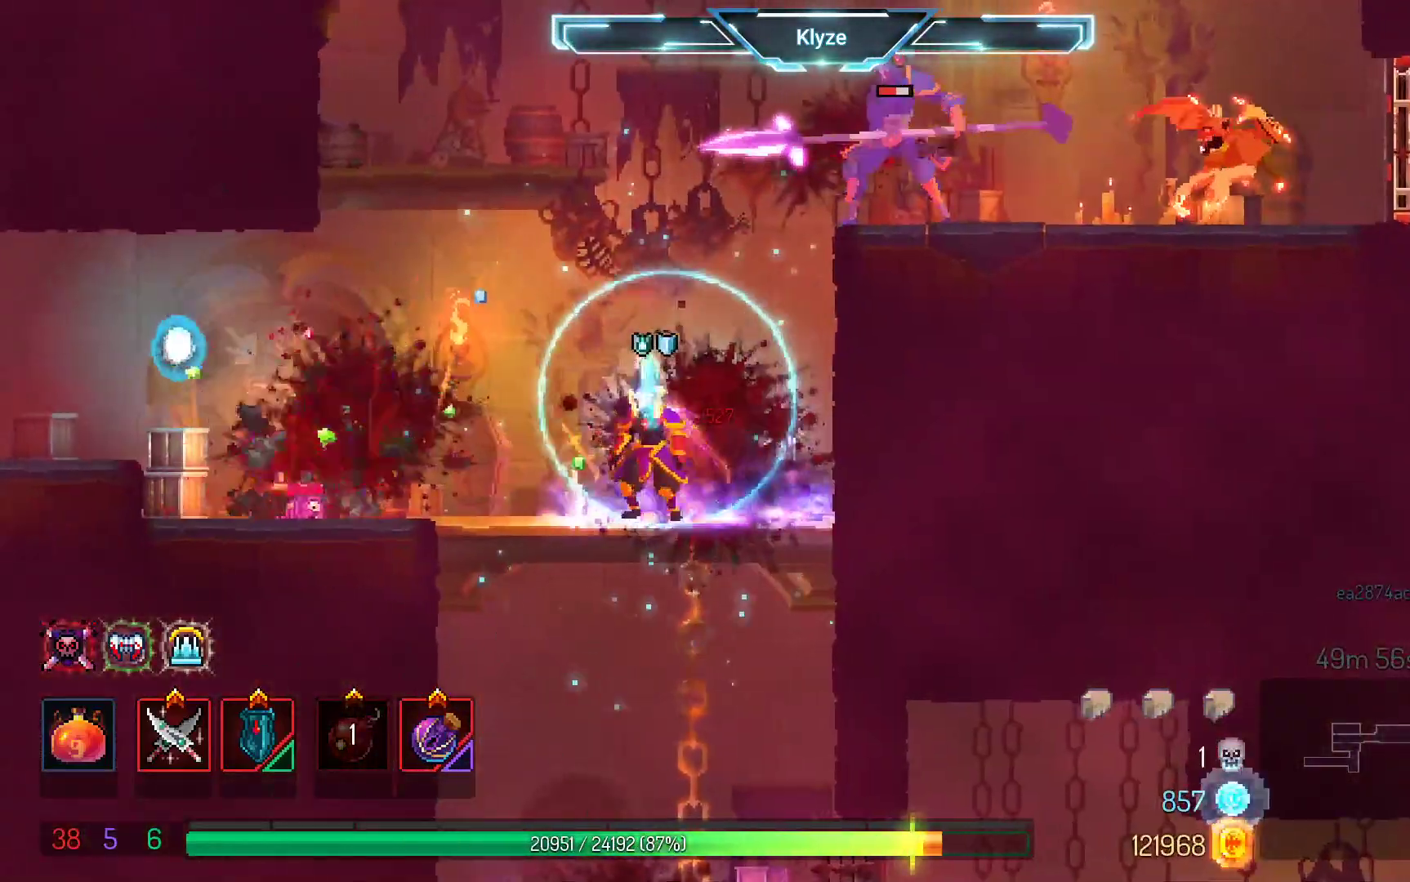
{"buttons": ["A", "DPAD_RIGHT"], "left_stick": "center", "right_stick": "center"}
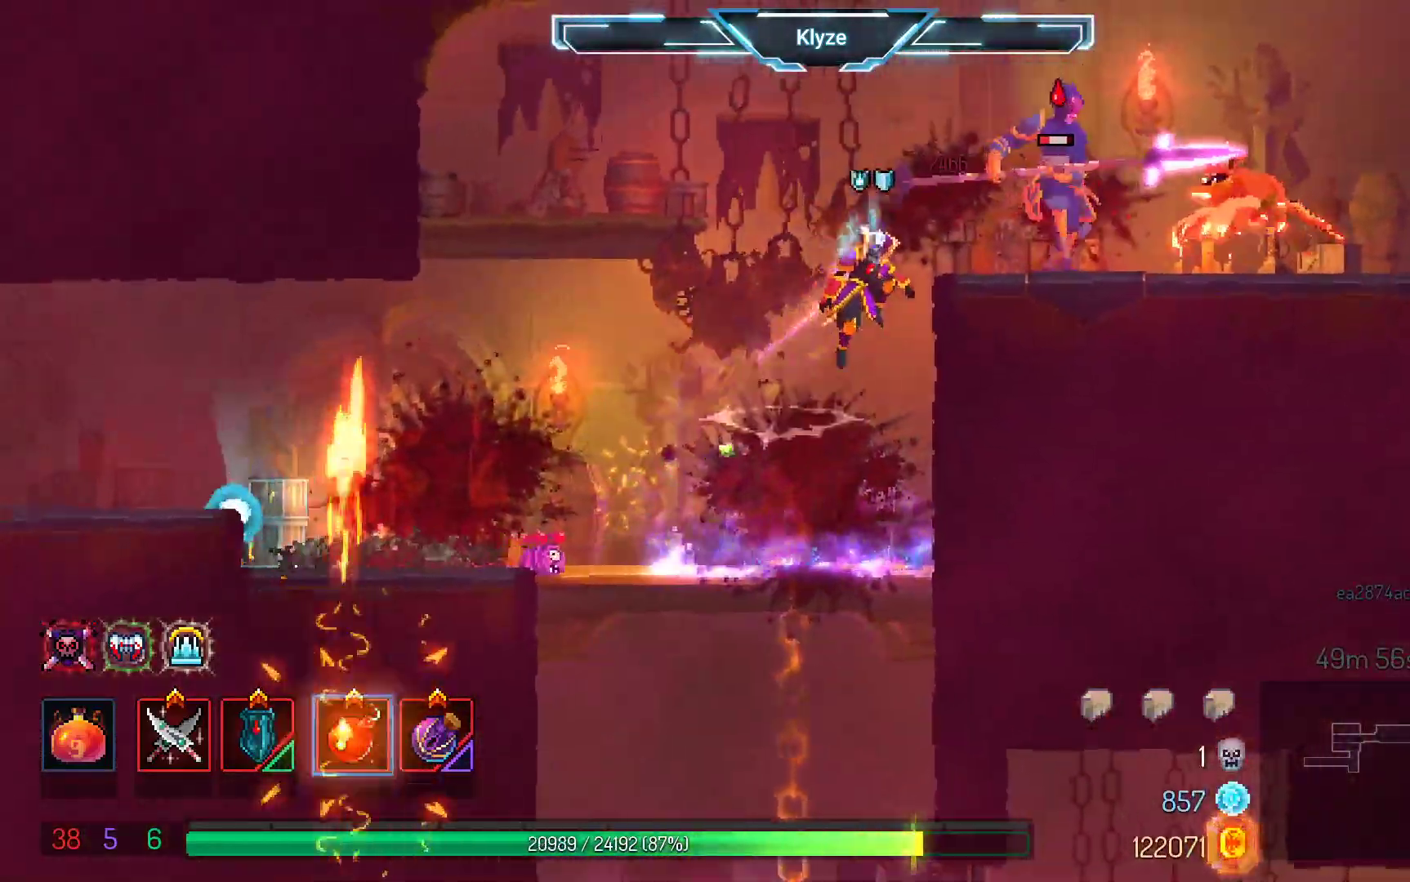
{"buttons": ["DPAD_RIGHT"], "left_stick": "center", "right_stick": "center", "events": [[67, "A", "up"], [267, "X", "down"], [400, "X", "up"]]}
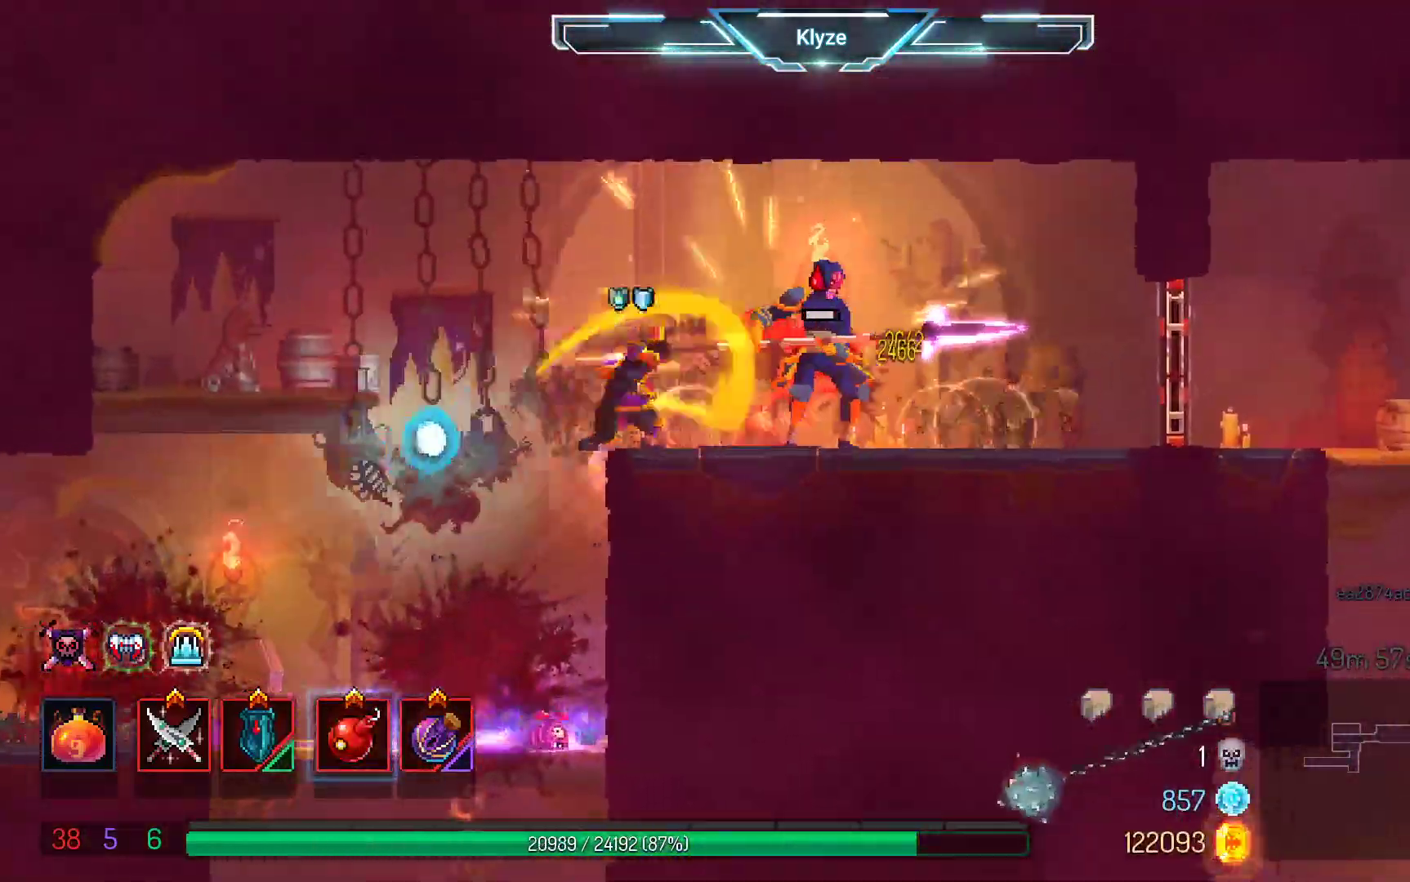
{"buttons": ["DPAD_RIGHT"], "left_stick": "center", "right_stick": "center", "events": [[217, "X", "down"], [367, "X", "up"]]}
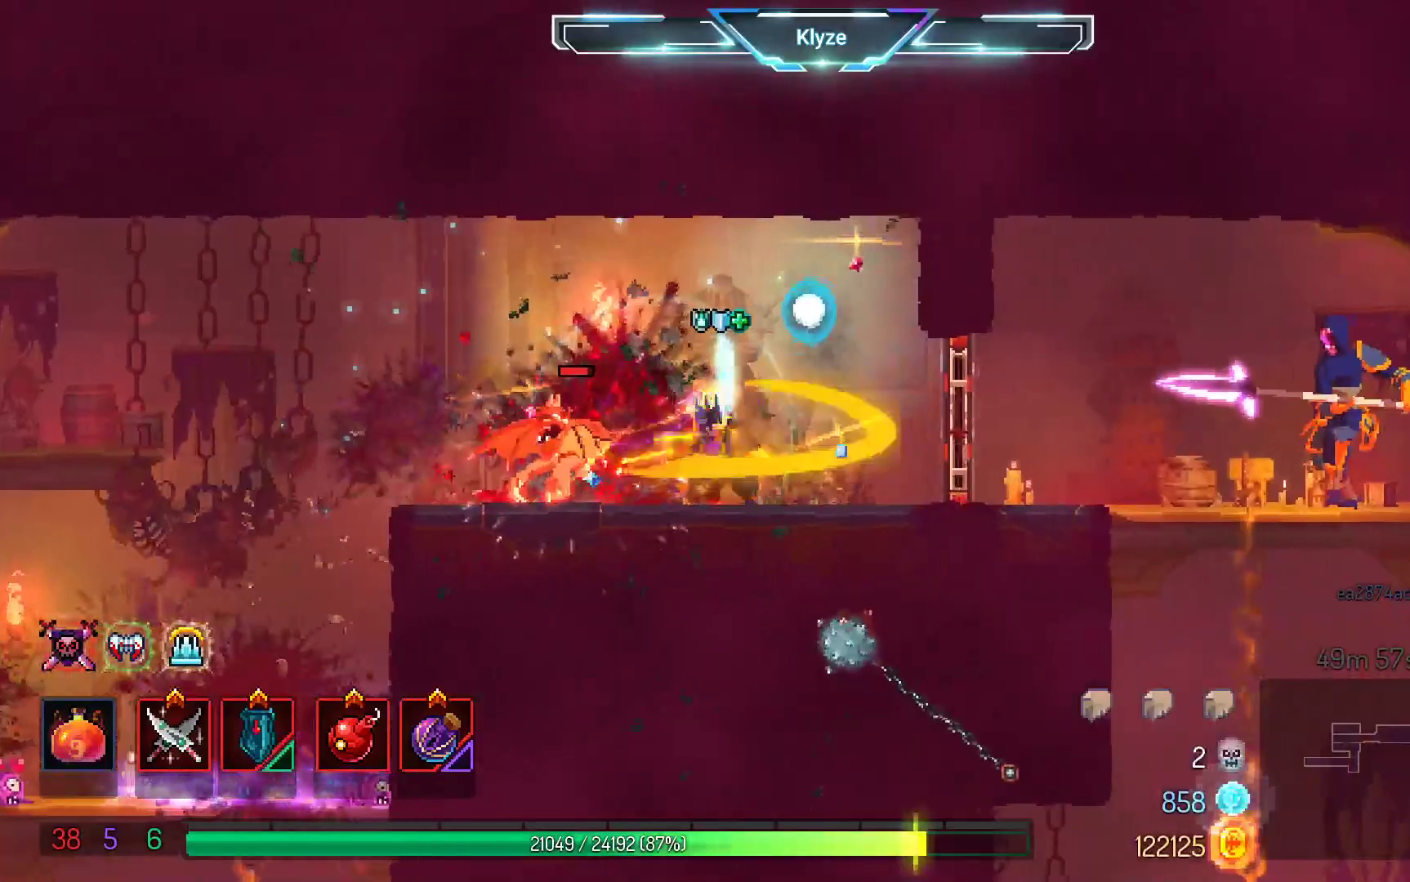
{"buttons": ["DPAD_RIGHT"], "left_stick": "center", "right_stick": "center", "events": [[333, "B", "down"], [467, "B", "up"]]}
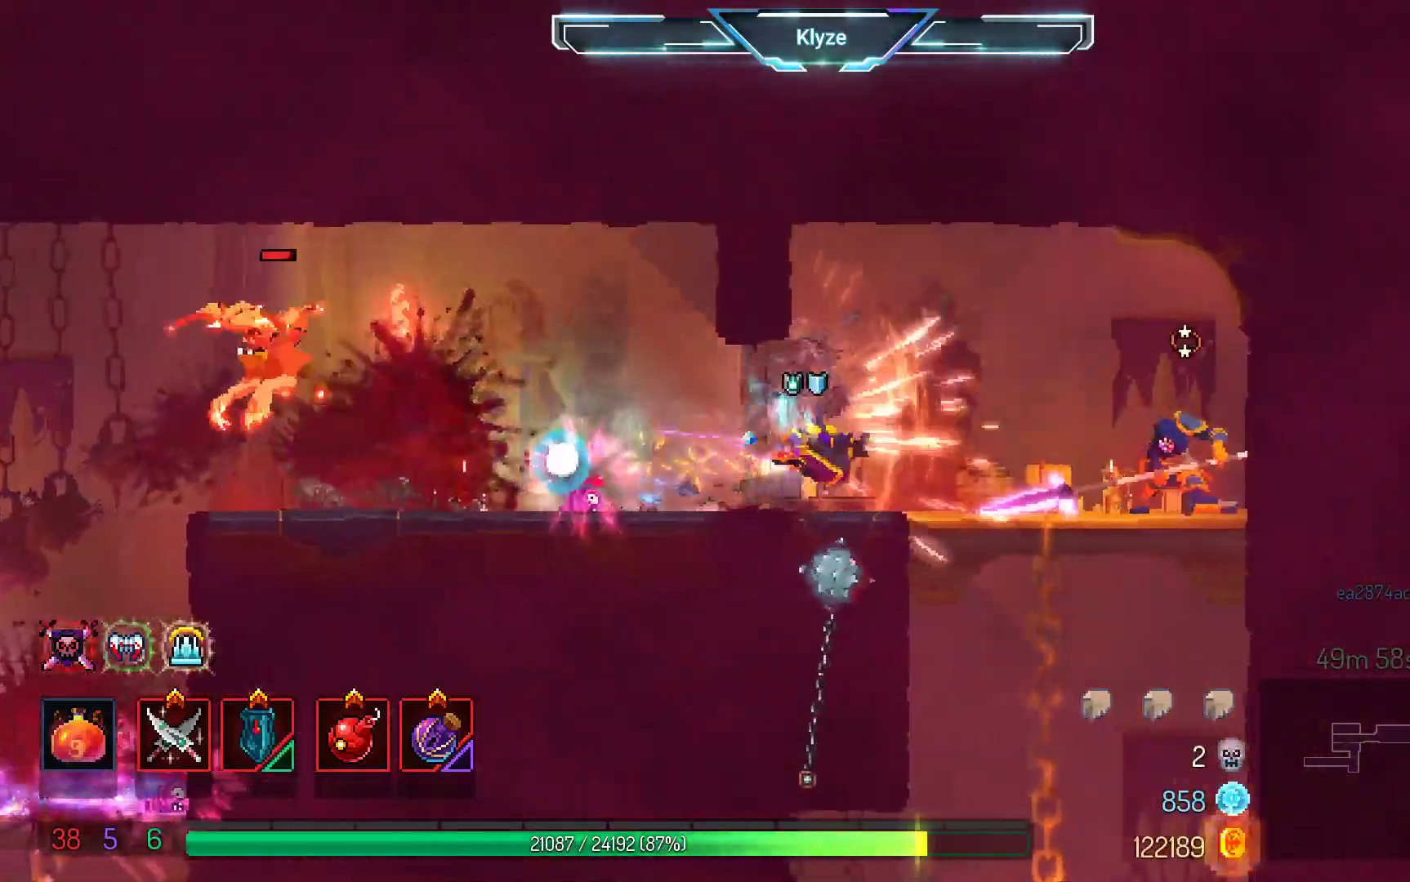
{"buttons": [], "left_stick": "center", "right_stick": "center", "events": [[283, "R2", "down"], [367, "DPAD_RIGHT", "up"], [450, "R2", "up"]]}
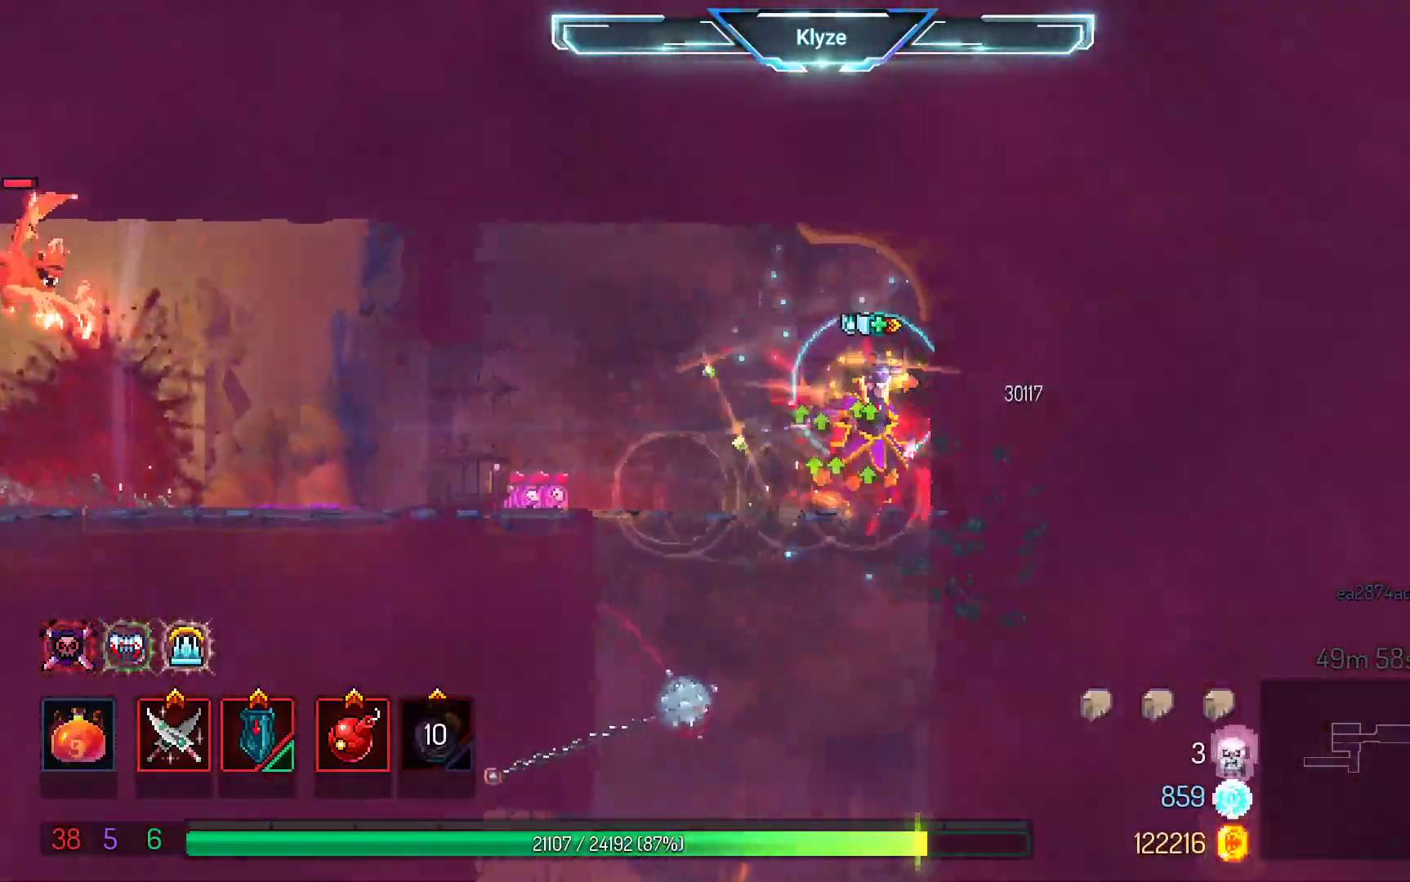
{"buttons": ["DPAD_LEFT"], "left_stick": "center", "right_stick": "center", "events": [[150, "DPAD_LEFT", "down"]]}
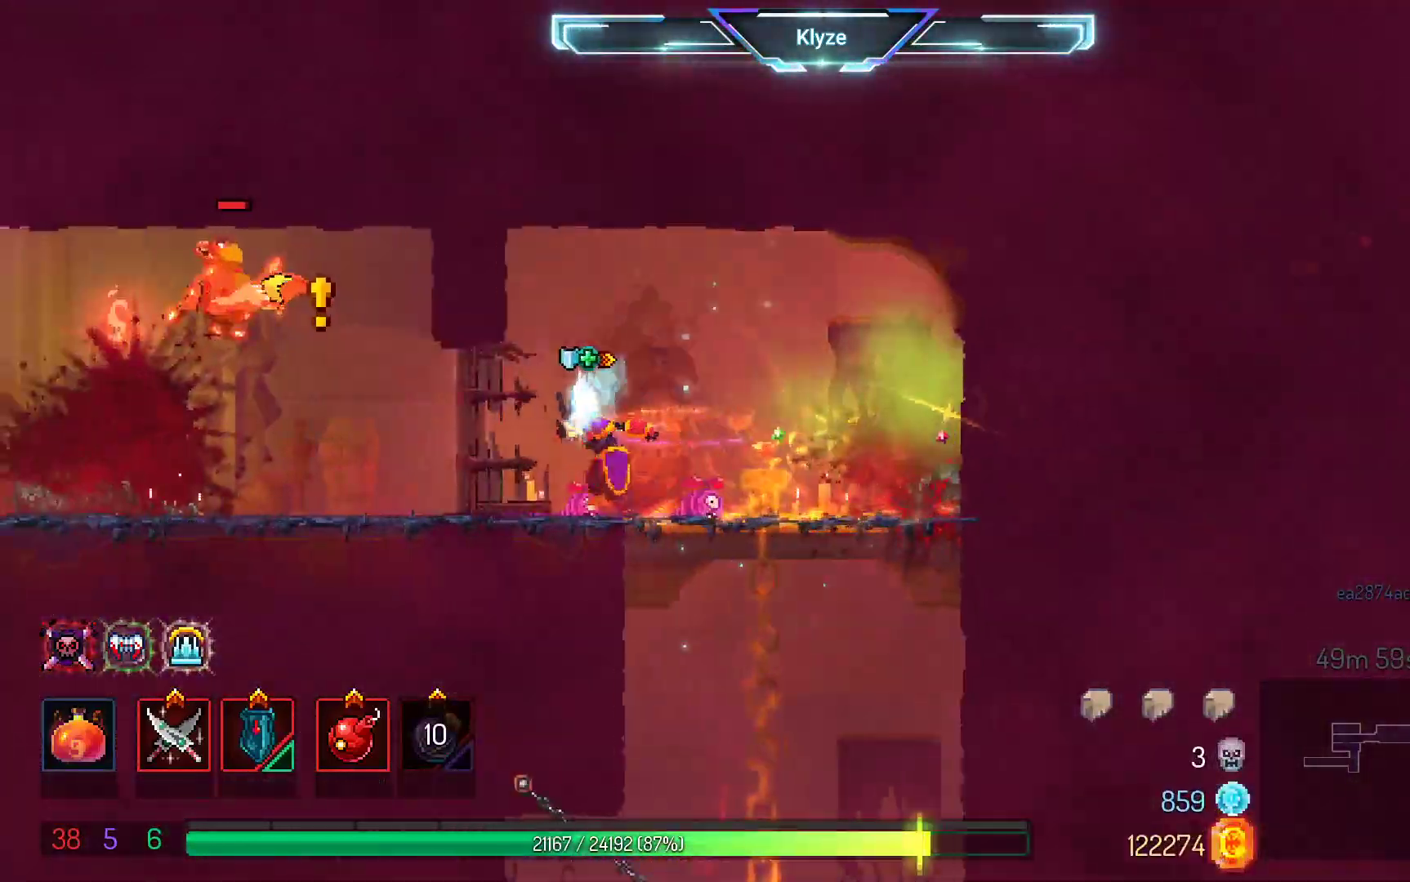
{"buttons": ["DPAD_LEFT"], "left_stick": "center", "right_stick": "center", "events": [[33, "B", "down"], [200, "B", "up"]]}
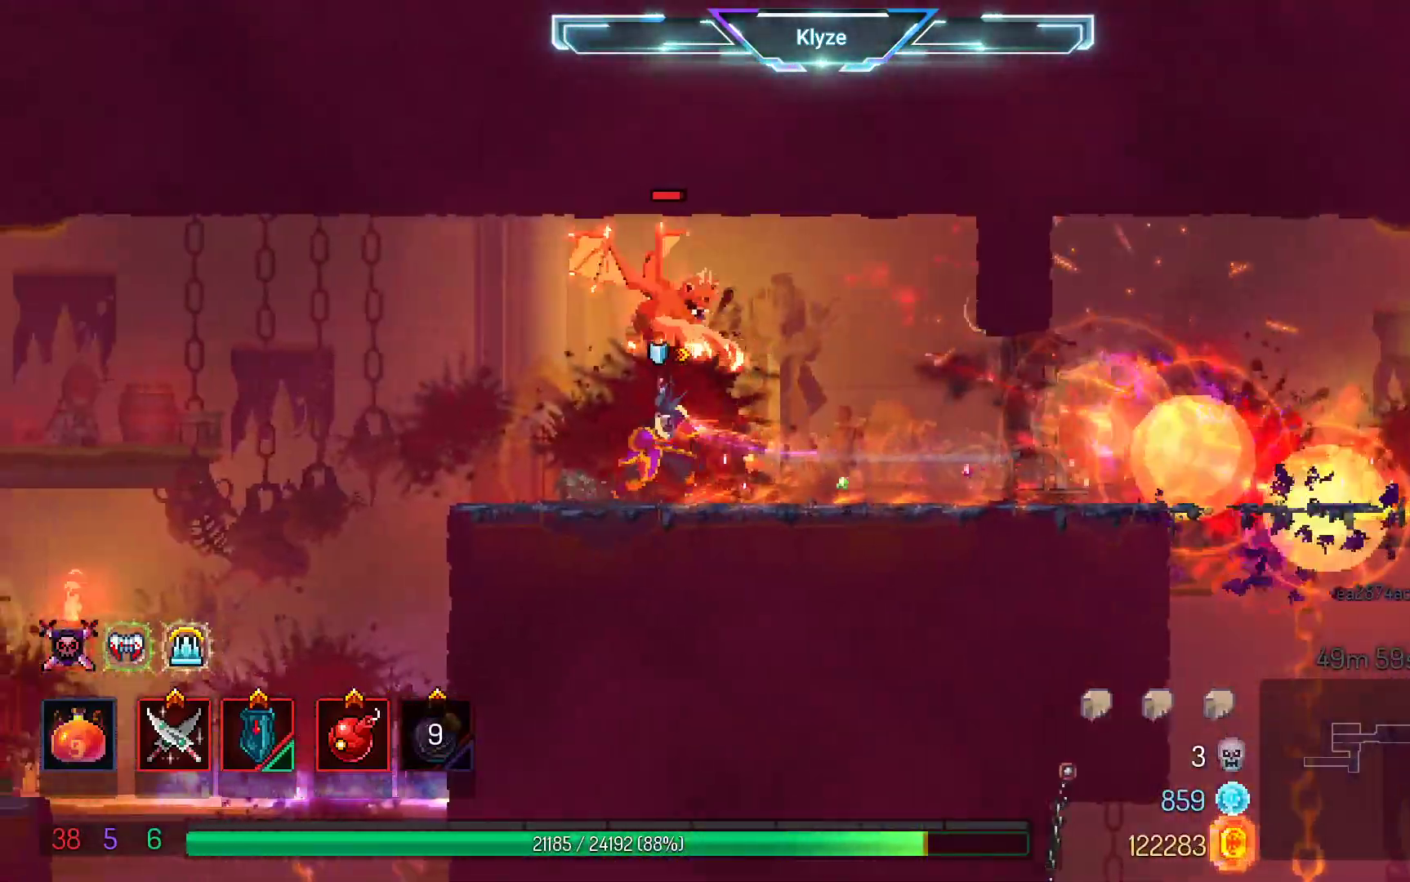
{"buttons": ["A", "DPAD_RIGHT"], "left_stick": "center", "right_stick": "center", "events": [[183, "DPAD_LEFT", "up"], [400, "DPAD_RIGHT", "down"], [433, "A", "down"]]}
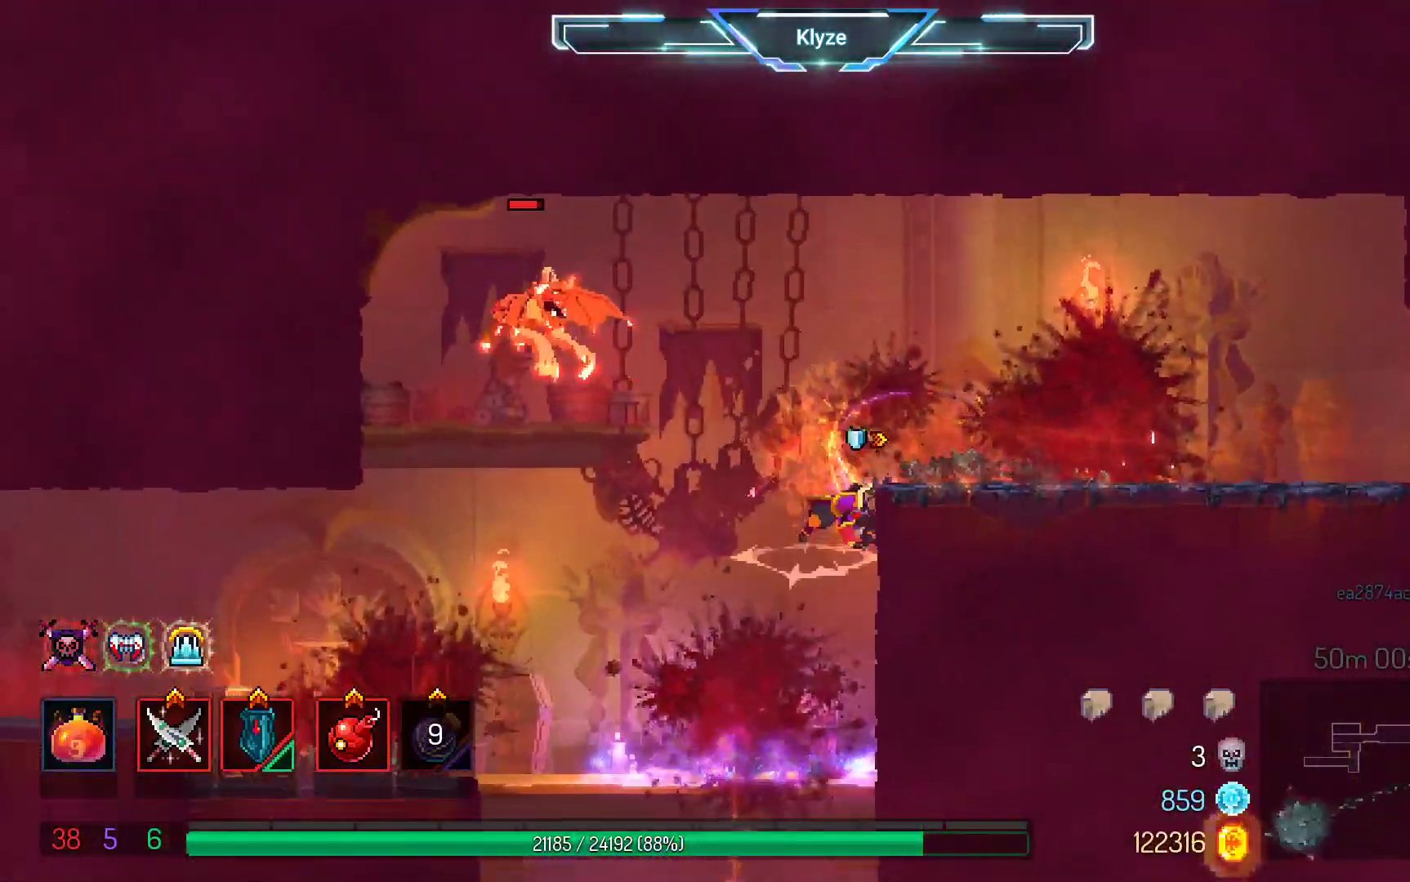
{"buttons": [], "left_stick": "center", "right_stick": "center", "events": [[100, "A", "up"], [467, "DPAD_RIGHT", "up"]]}
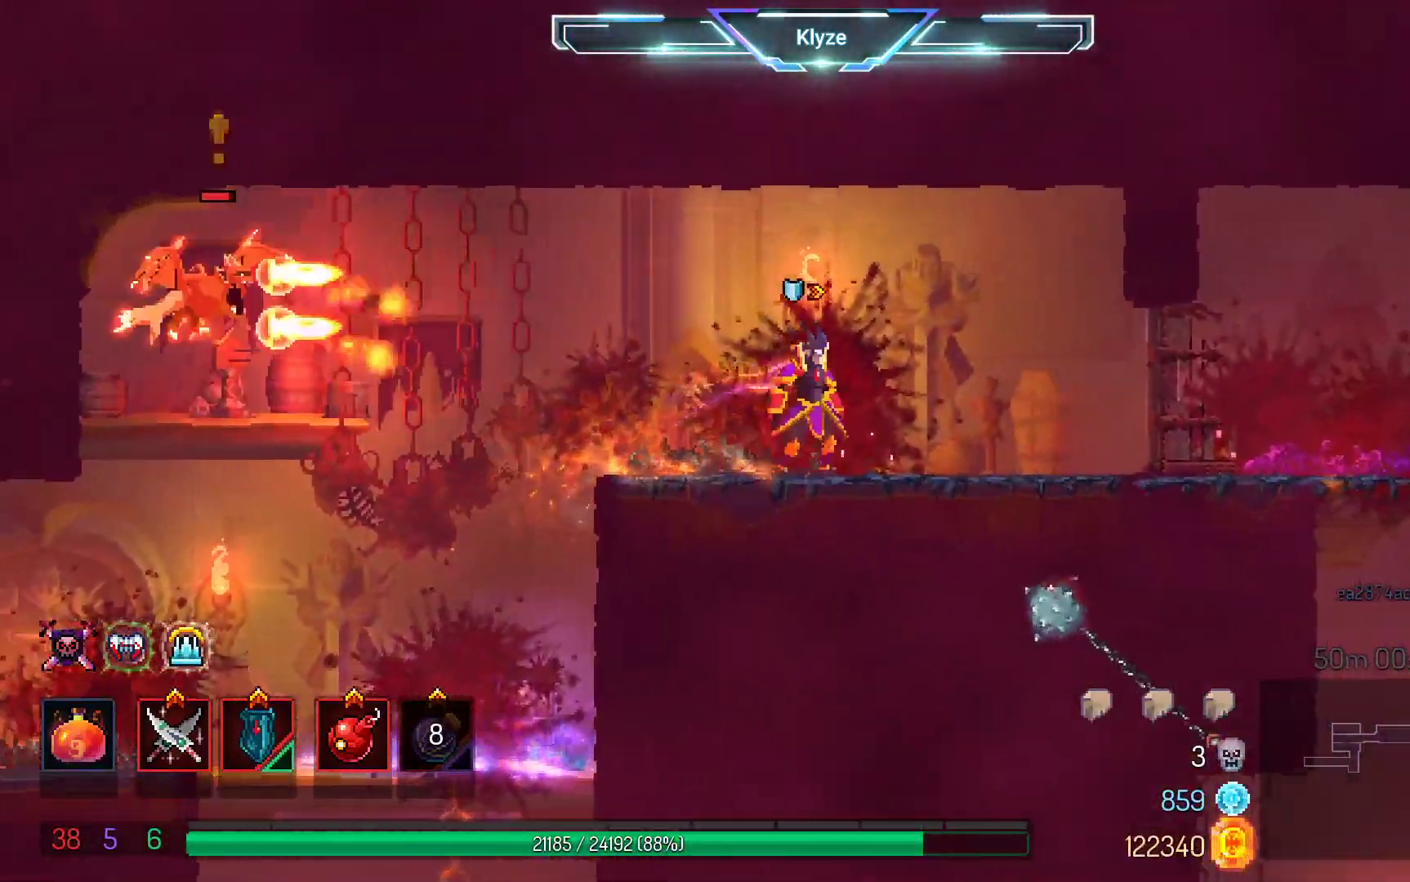
{"buttons": ["DPAD_RIGHT"], "left_stick": "center", "right_stick": "center", "events": [[17, "DPAD_LEFT", "down"], [83, "Y", "down"], [200, "DPAD_LEFT", "up"], [250, "Y", "up"], [400, "DPAD_RIGHT", "down"]]}
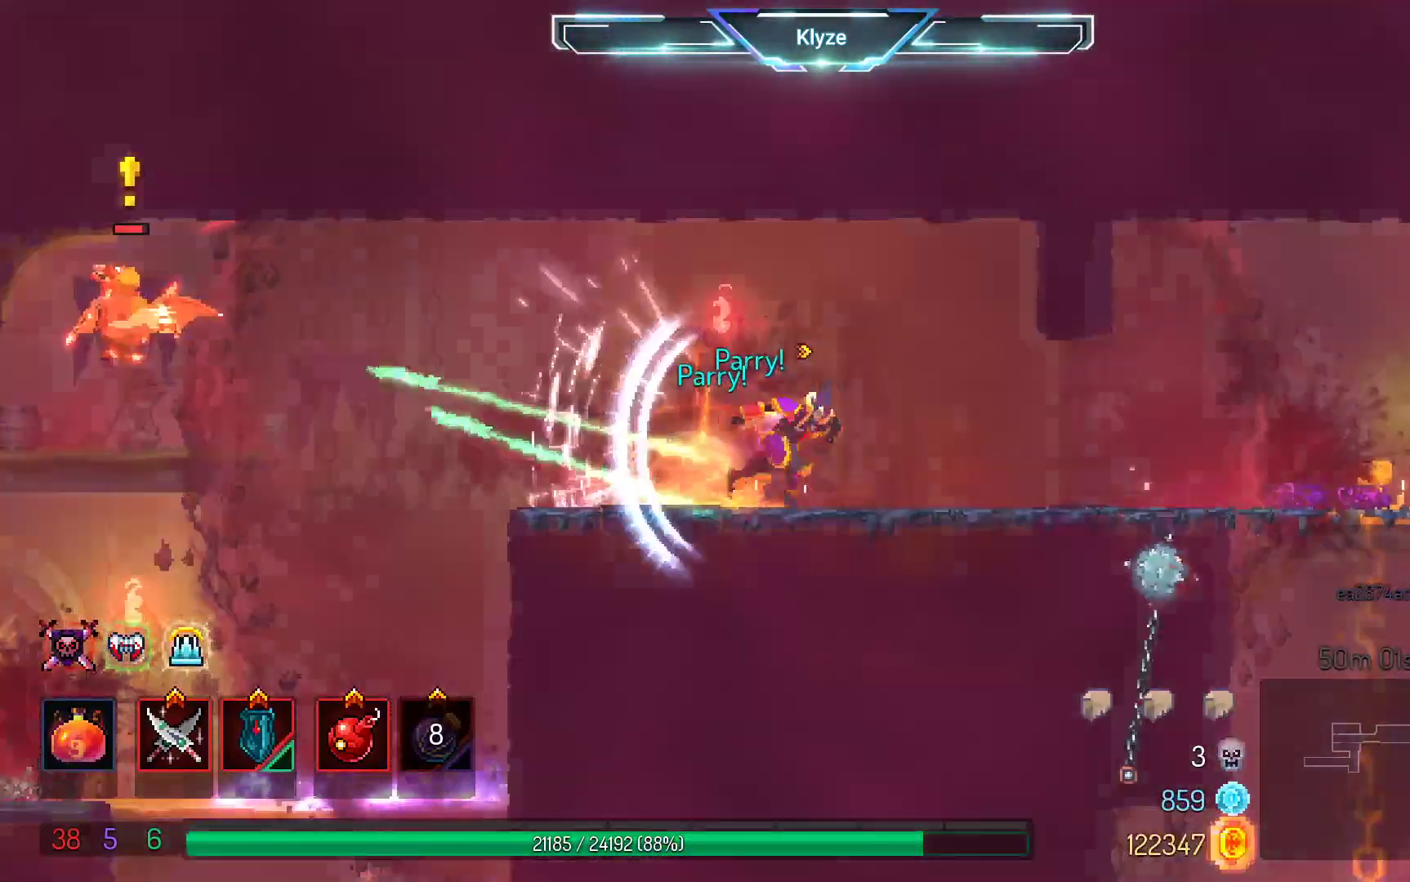
{"buttons": ["A"], "left_stick": "center", "right_stick": "center", "events": [[50, "B", "down"], [167, "B", "up"], [350, "DPAD_RIGHT", "up"], [417, "A", "down"]]}
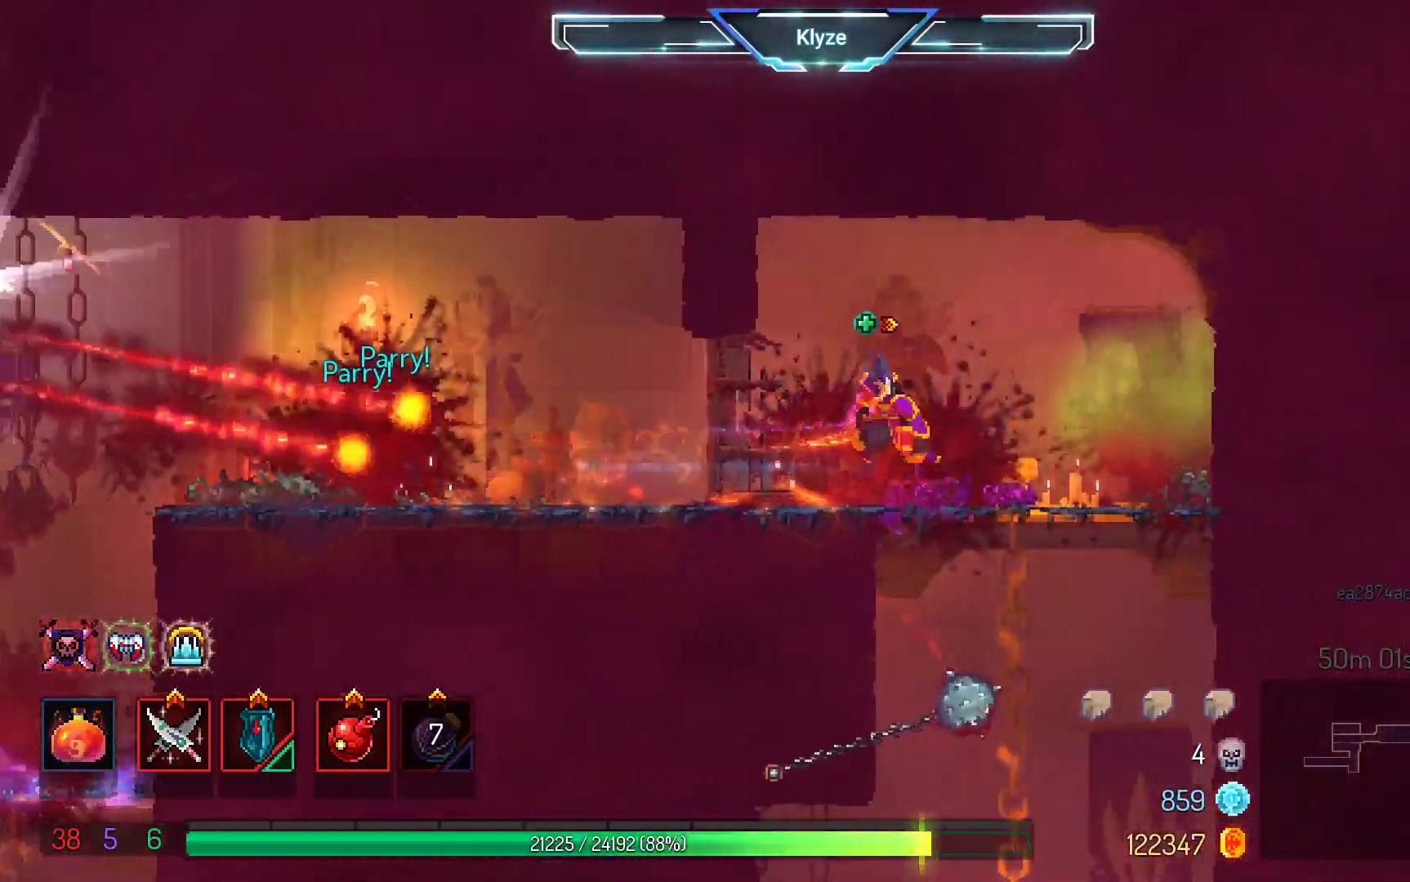
{"buttons": ["DPAD_LEFT"], "left_stick": "center", "right_stick": "center", "events": [[83, "A", "up"], [83, "DPAD_LEFT", "down"], [283, "B", "down"], [433, "B", "up"]]}
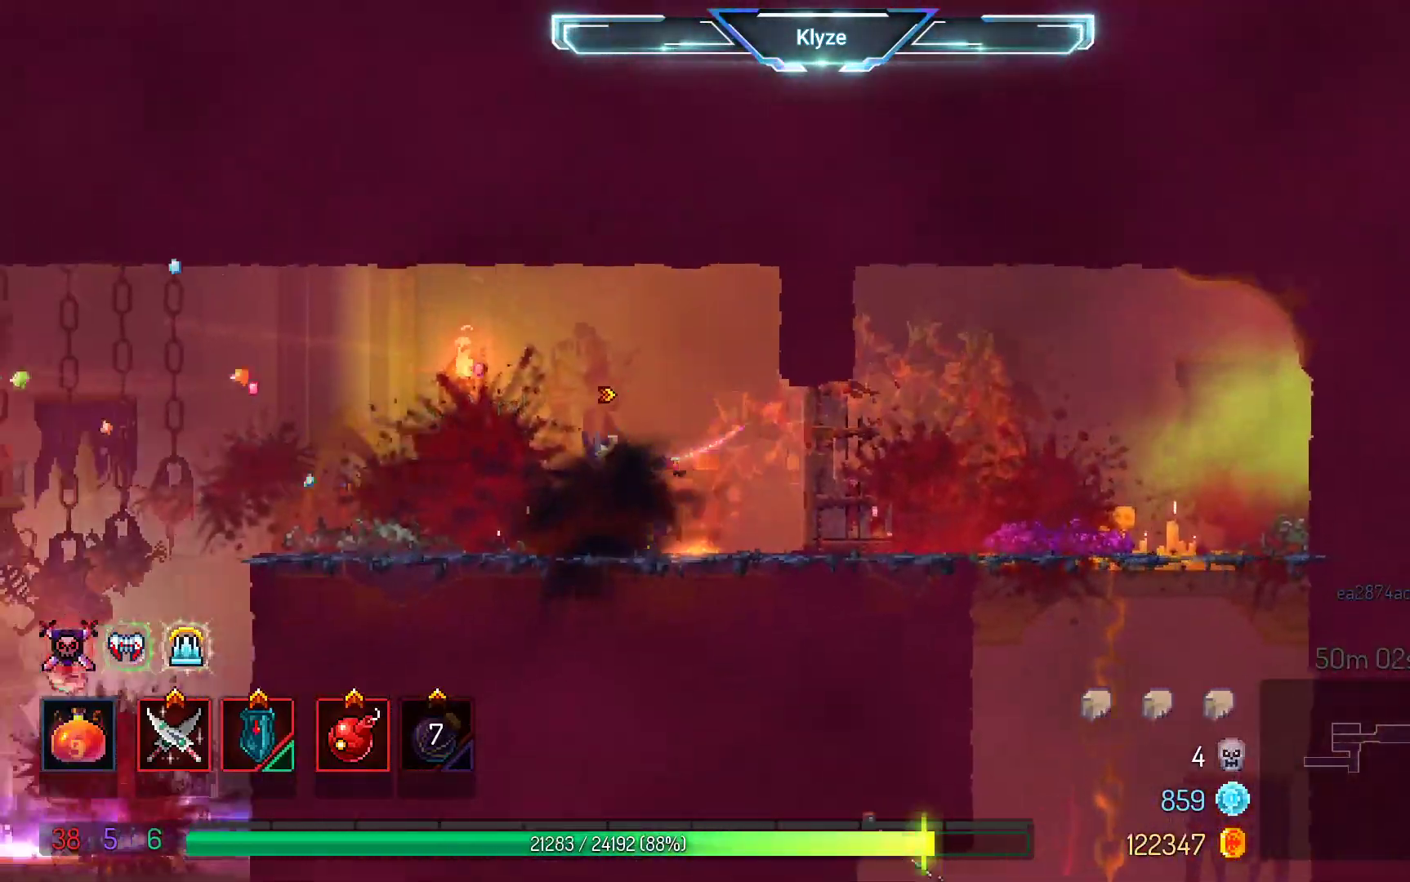
{"buttons": ["DPAD_LEFT"], "left_stick": "center", "right_stick": "center", "events": [[67, "B", "down"], [133, "B", "up"], [300, "A", "down"], [467, "A", "up"]]}
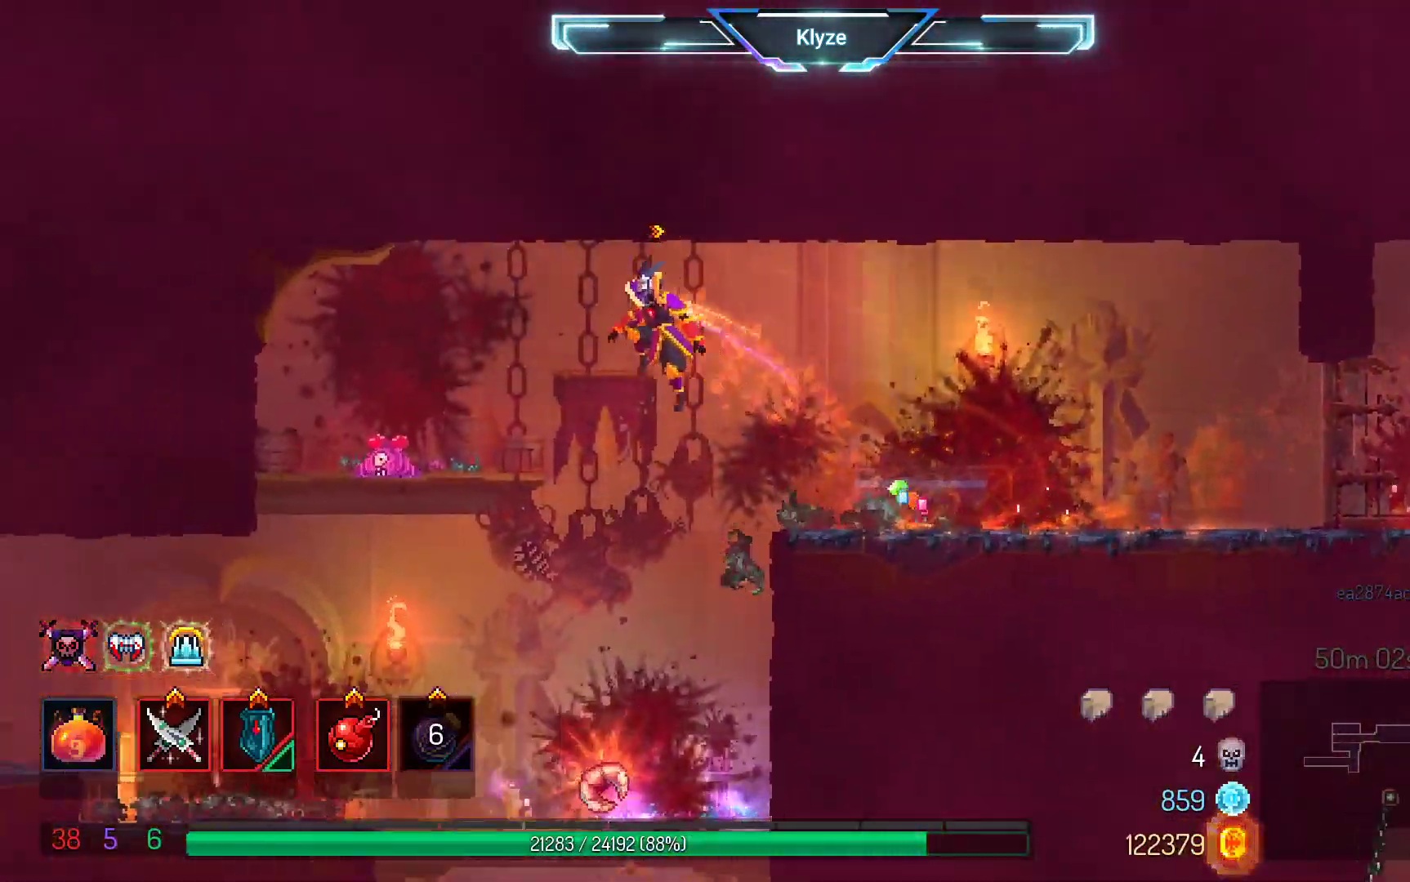
{"buttons": [], "left_stick": "center", "right_stick": "center", "events": [[250, "DPAD_DOWN", "down"], [300, "DPAD_LEFT", "up"], [350, "A", "down"], [483, "A", "up"], [483, "DPAD_DOWN", "up"]]}
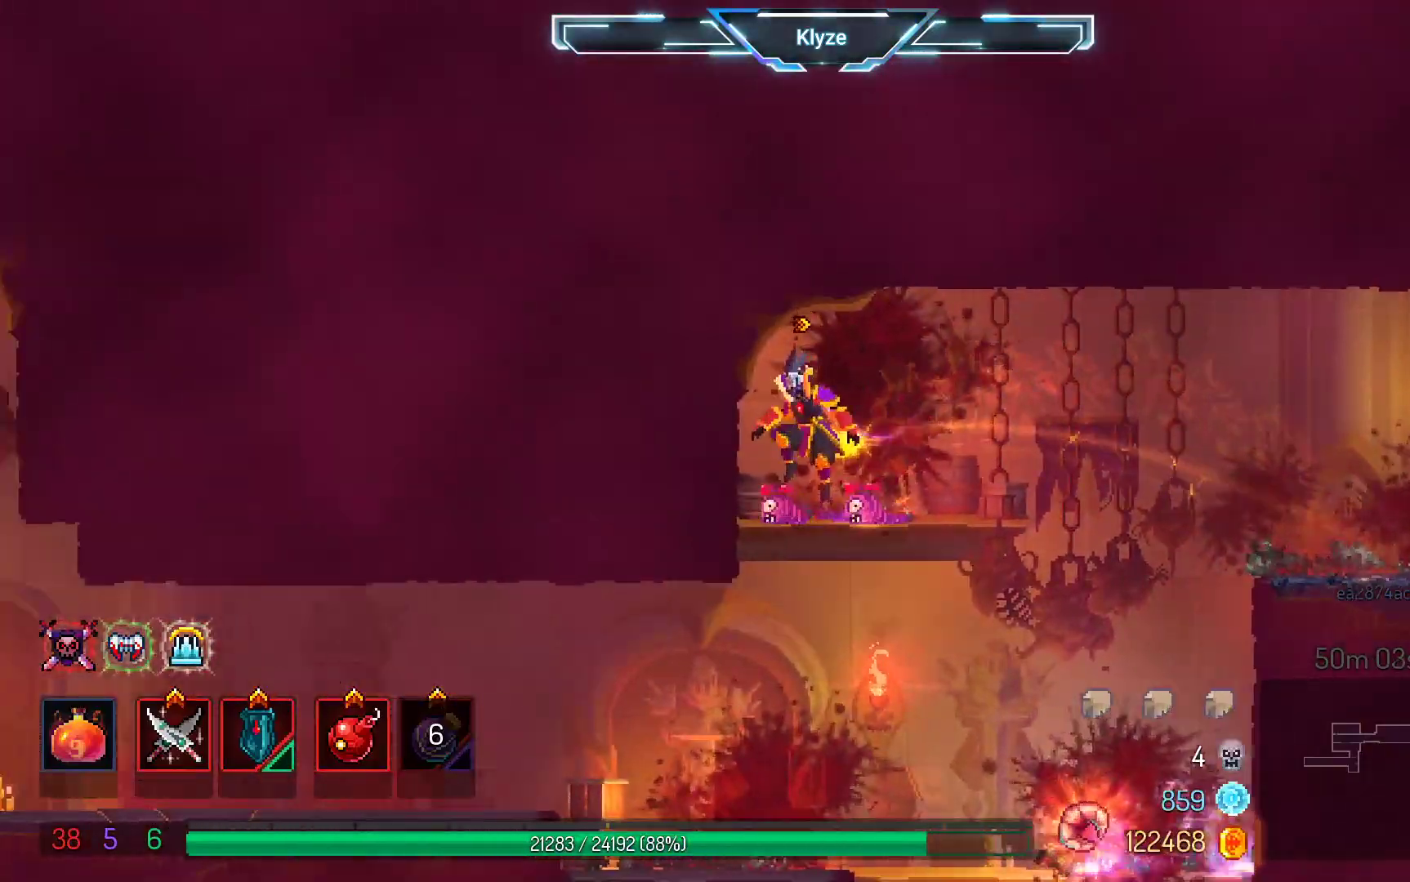
{"buttons": [], "left_stick": "center", "right_stick": "center", "events": [[200, "DPAD_RIGHT", "down"], [500, "DPAD_RIGHT", "up"]]}
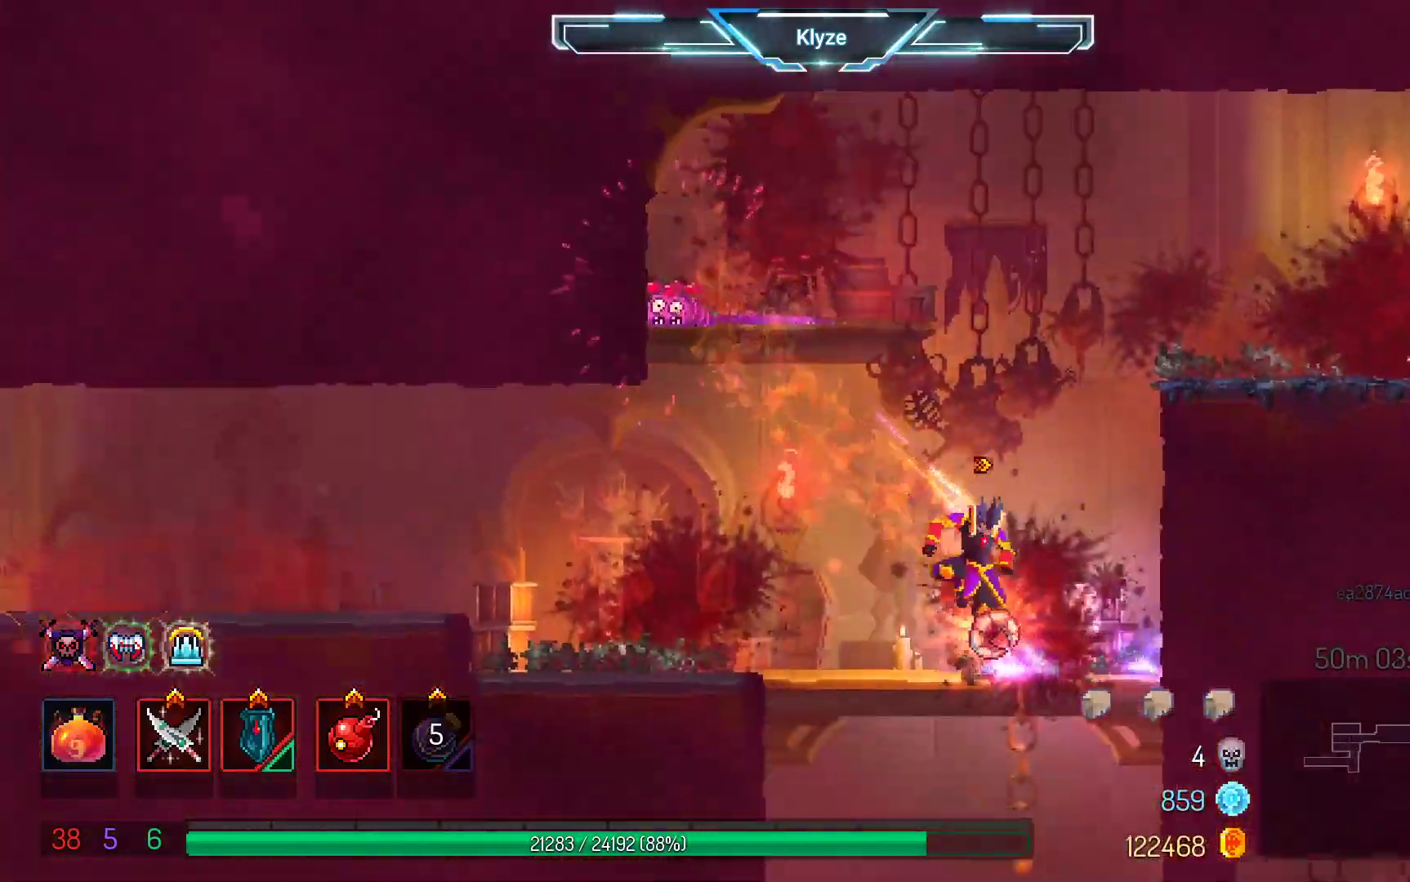
{"buttons": ["DPAD_LEFT"], "left_stick": "center", "right_stick": "center", "events": [[50, "R1", "down"], [133, "R1", "up"], [183, "DPAD_LEFT", "down"], [267, "A", "down"], [417, "A", "up"]]}
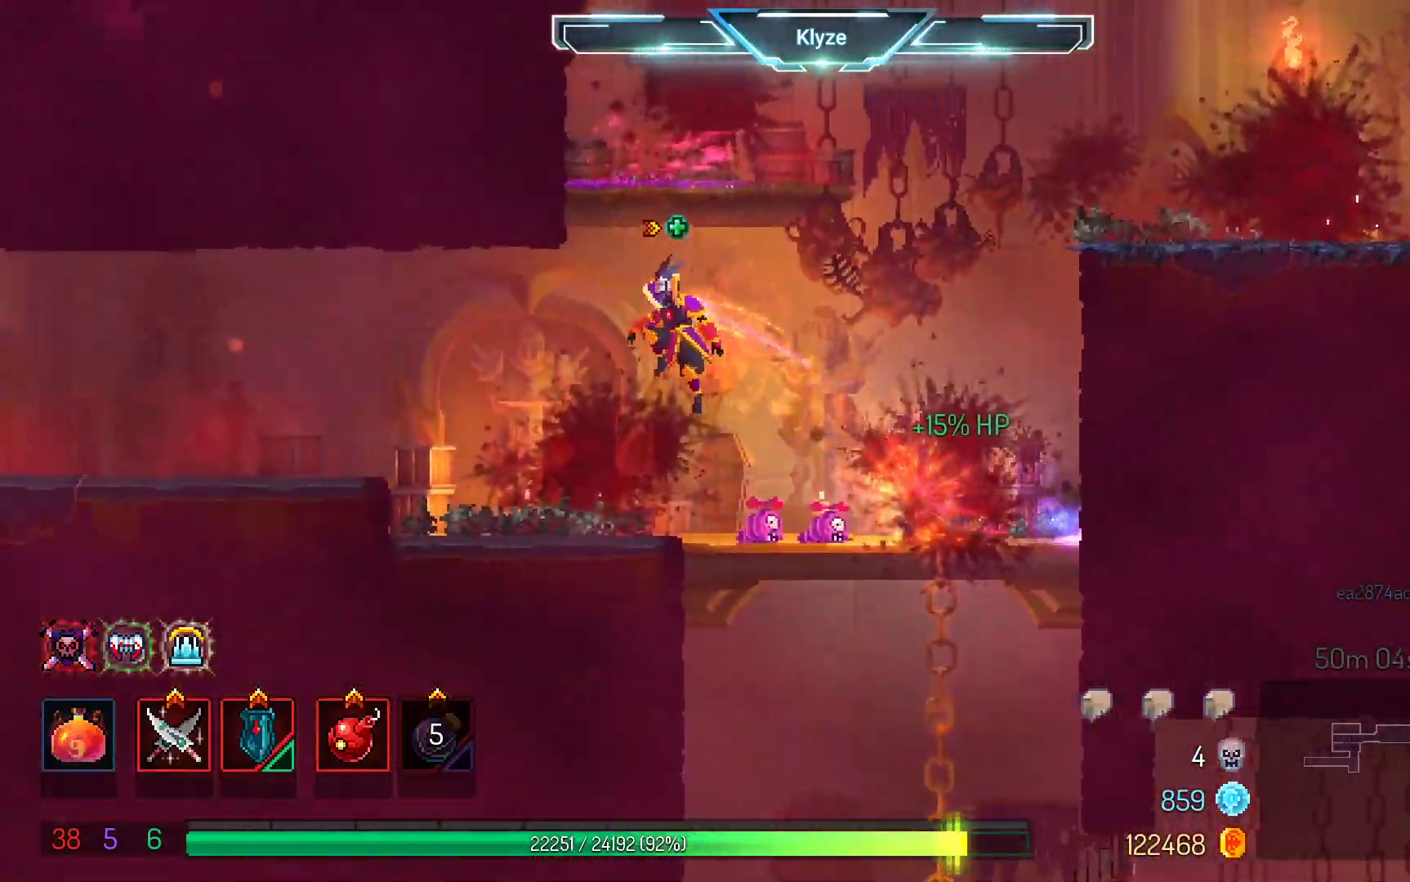
{"buttons": ["DPAD_LEFT"], "left_stick": "center", "right_stick": "center", "events": [[183, "A", "down"], [333, "A", "up"]]}
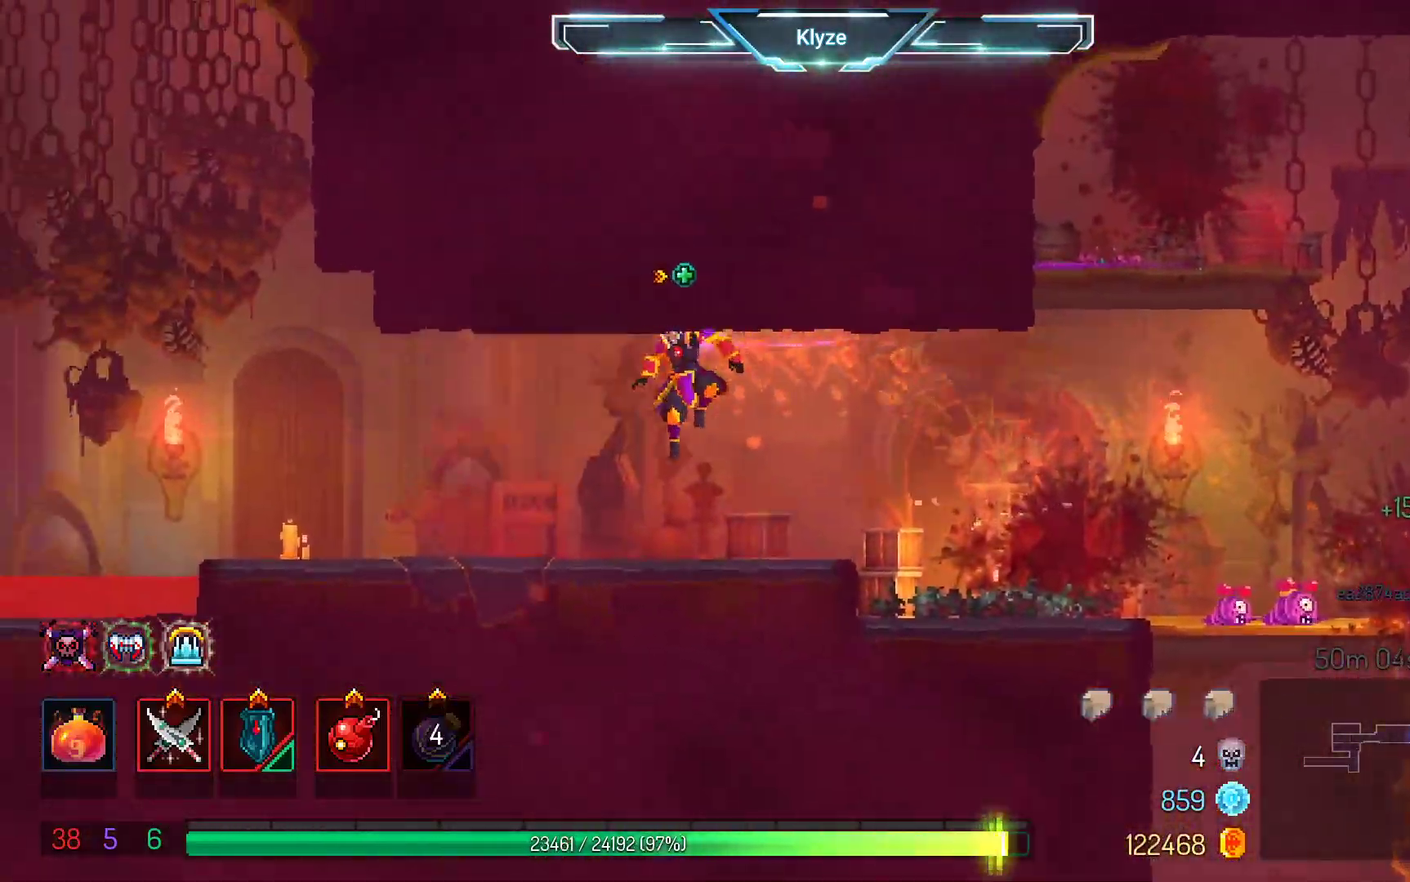
{"buttons": ["DPAD_LEFT"], "left_stick": "center", "right_stick": "center", "events": [[67, "B", "down"], [217, "B", "up"], [317, "A", "down"], [483, "A", "up"]]}